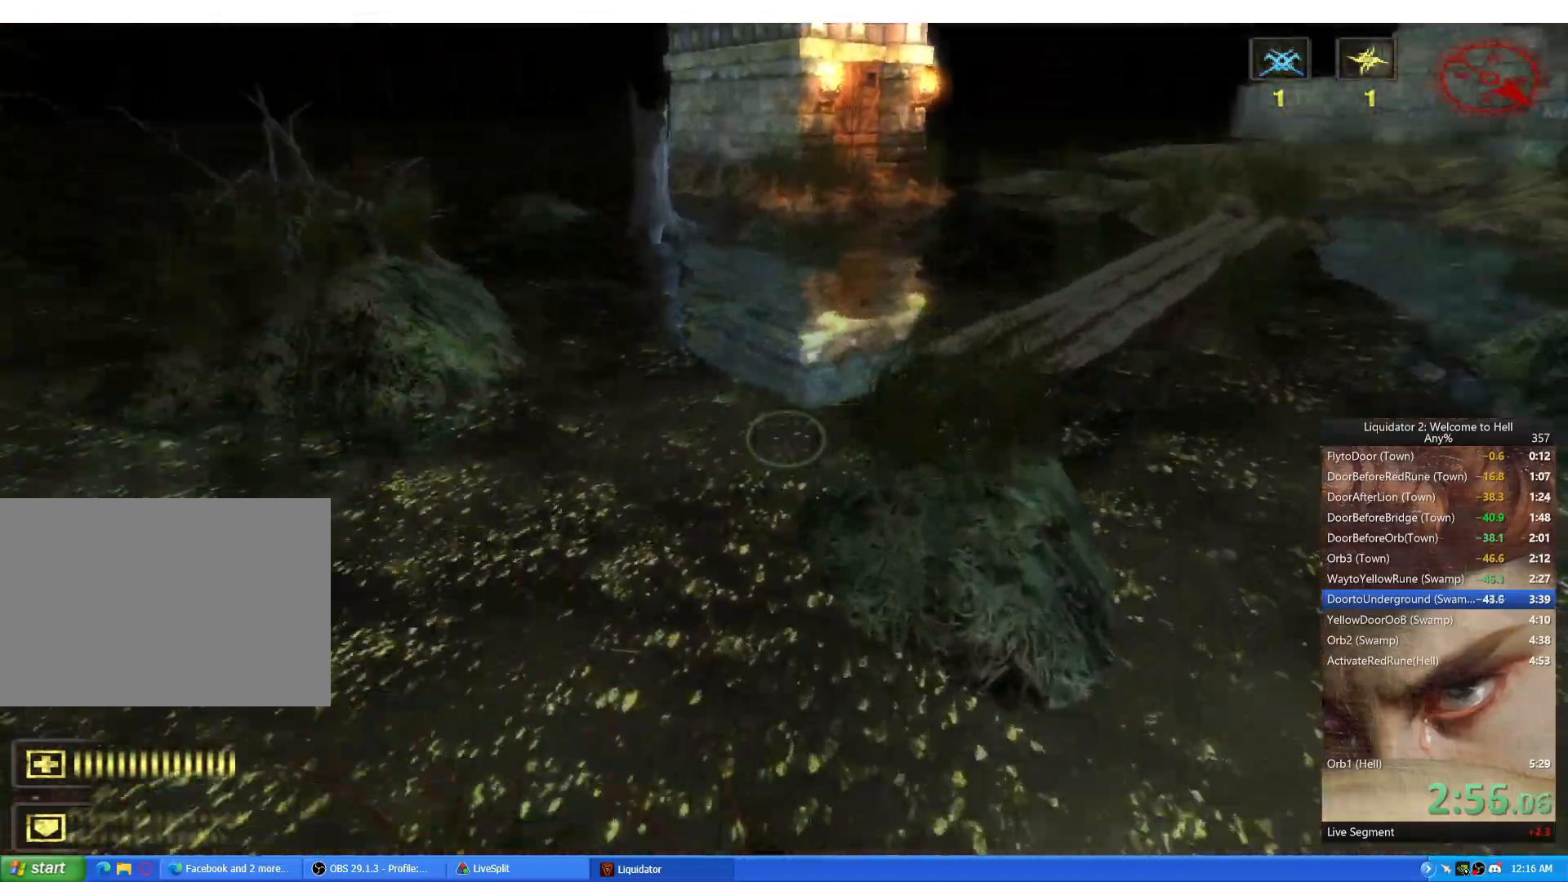
Gameplay with keyboard and mouse; each line is a JSON object with the keys and mouse buttons held at the frame after it. "events" lists presses ("down") and releases ("up") of "1", "2", "3", "4", "a", "alt", "c", "ctrl", "d", "e", "q", "r", "s", "shift", "space", "tab", "w", "x", "z", "mouse_left", "mouse_wheel", "mouse_right", "mouse_mb4" and "mouse_mb5" between this image and that frame as [ms after this image, input, new state], when the widget could be followed in between. "mouse_left", "mouse_wheel", "mouse_right", "mouse_mb4", "mouse_mb5" = the "left", "wheel", "right", "mb4", "mb5" buttons of the "mouse" list. No other keys are recorded. "wheel" means that the mouse wheel is clicked or scrolled. Mouse movement is not recorded.
{"keys": ["a"], "mouse": [], "events": [[67, "space", "down"], [101, "d", "down"], [117, "a", "up"], [134, "w", "up"], [151, "space", "up"], [418, "a", "down"], [451, "d", "up"]]}
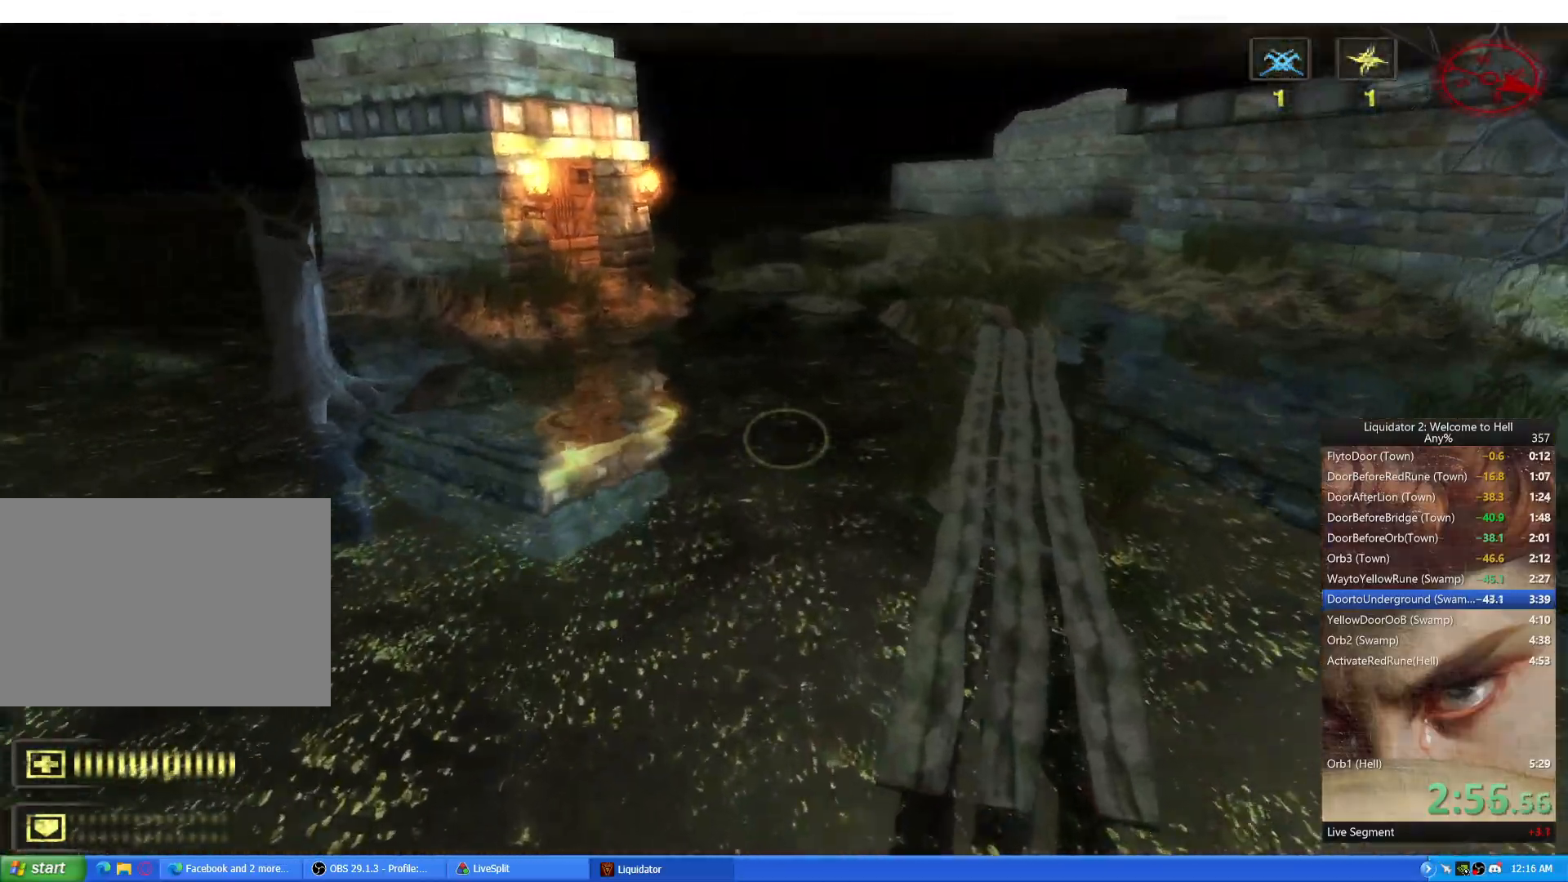
{"keys": ["a", "d"], "mouse": [], "events": [[234, "w", "down"], [317, "a", "up"], [334, "d", "down"], [384, "space", "down"], [434, "w", "up"], [467, "a", "down"], [484, "space", "up"]]}
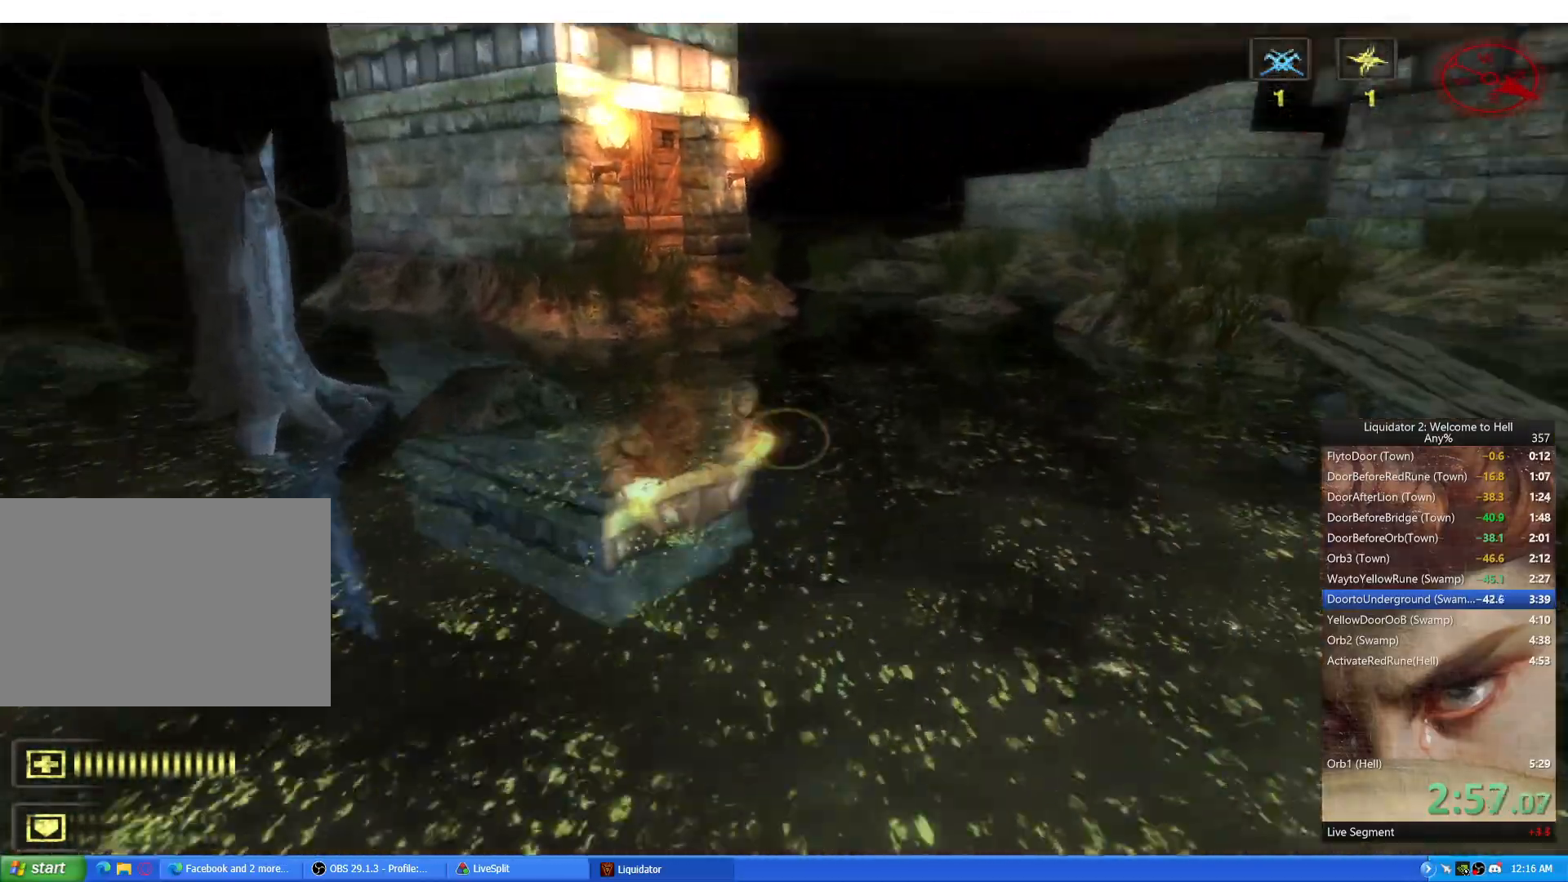
{"keys": ["a"], "mouse": [], "events": [[17, "d", "up"], [84, "d", "down"], [117, "a", "up"], [334, "a", "down"], [368, "d", "up"]]}
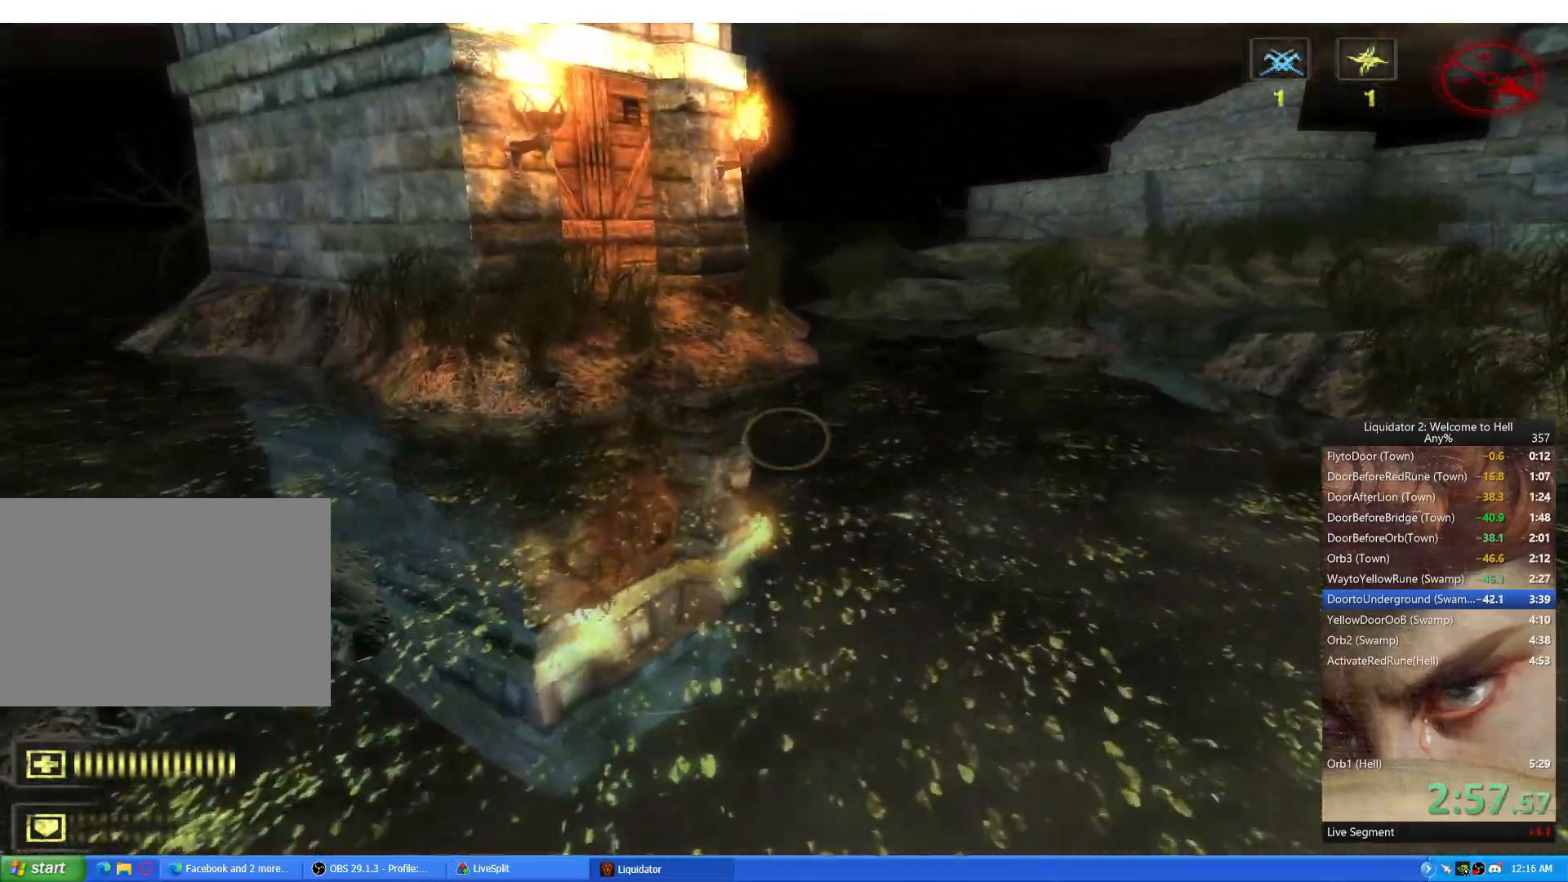
{"keys": ["d"], "mouse": [], "events": [[33, "w", "down"], [117, "a", "up"], [117, "d", "down"], [133, "space", "down"], [183, "w", "up"], [217, "space", "up"], [234, "a", "down"], [267, "d", "up"], [434, "a", "up"], [434, "d", "down"]]}
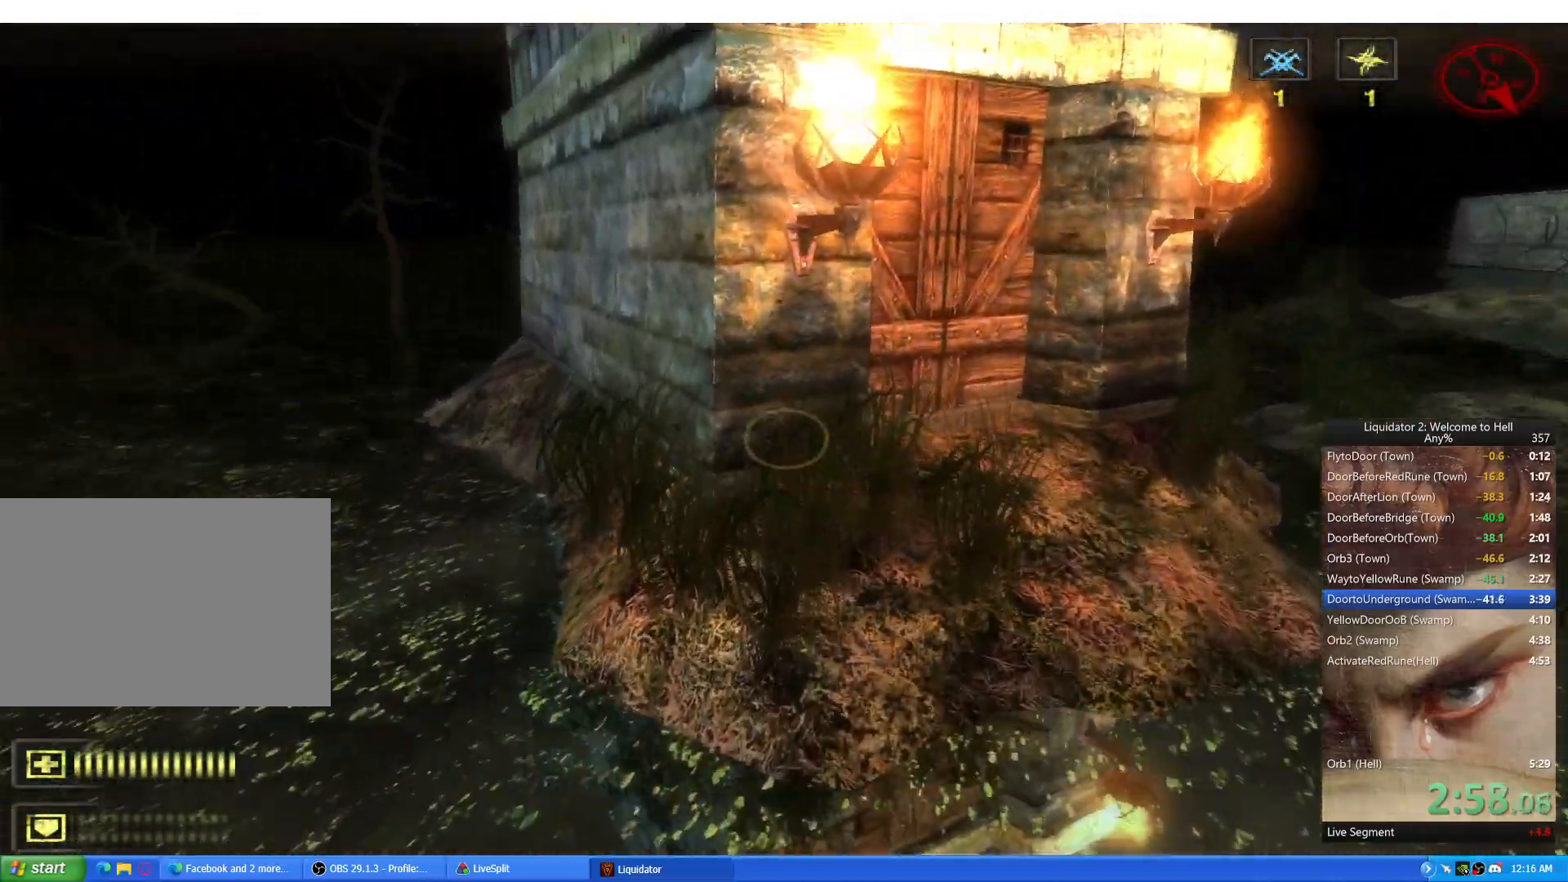
{"keys": ["d", "w"], "mouse": [], "events": [[84, "w", "down"]]}
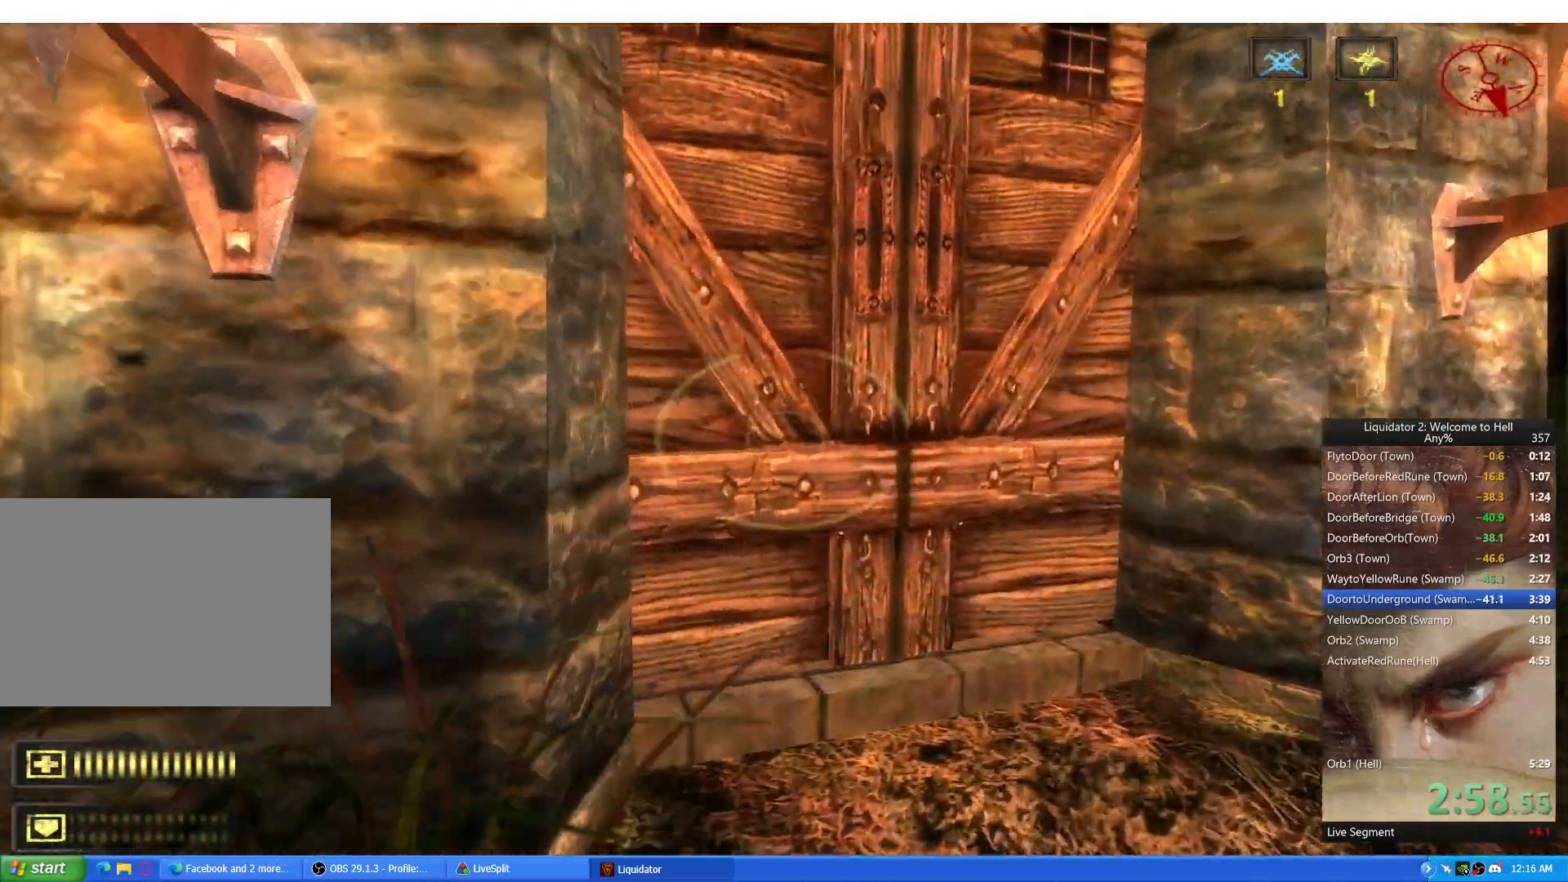
{"keys": [], "mouse": [], "events": [[17, "w", "up"], [33, "d", "up"], [117, "e", "down"], [184, "e", "up"]]}
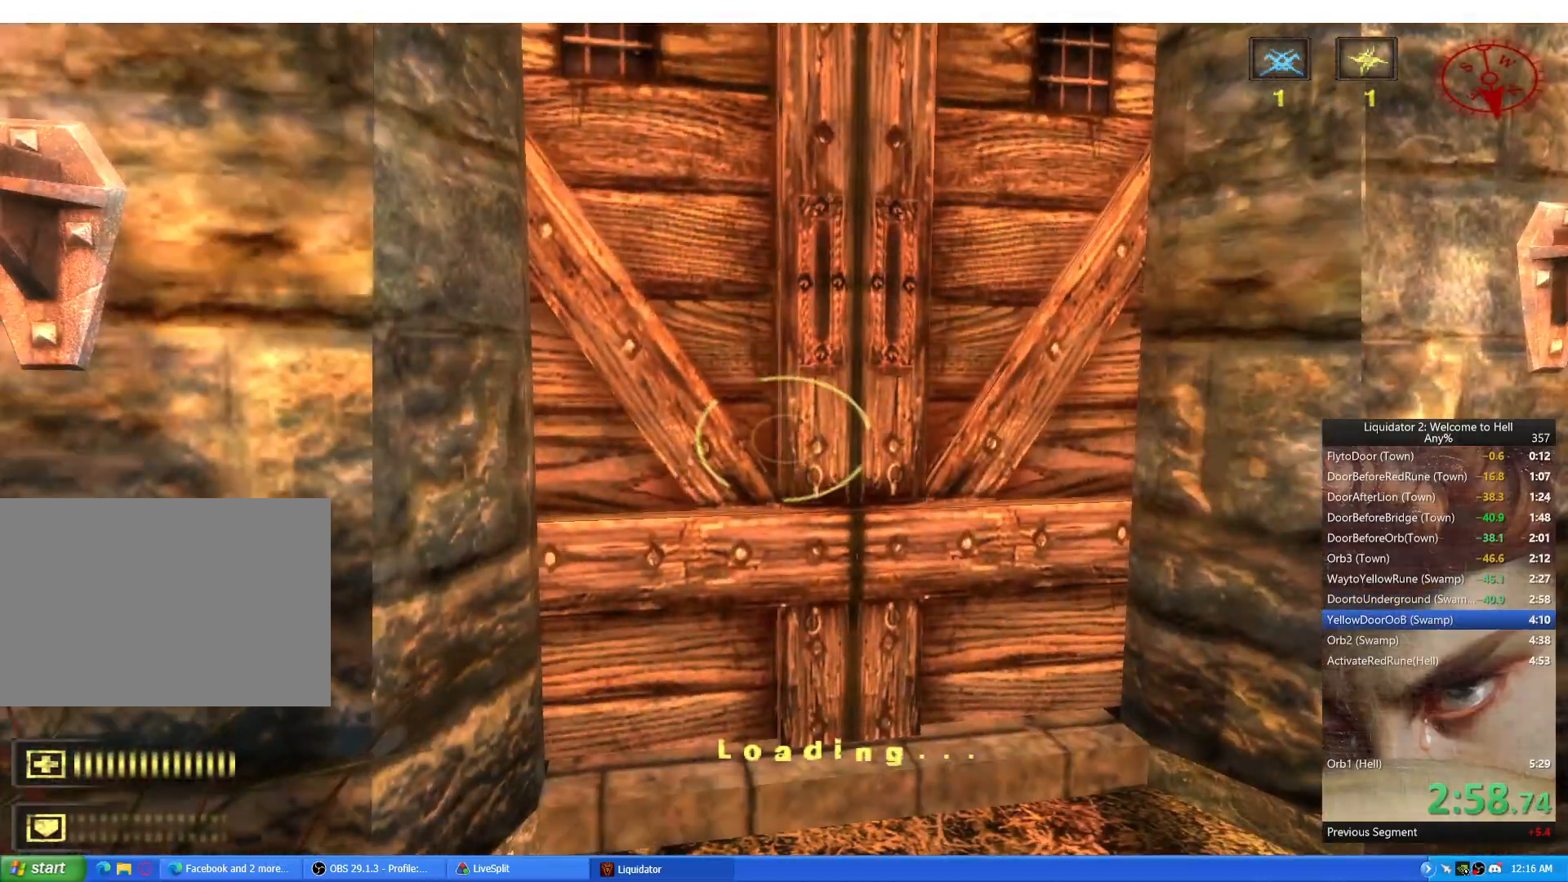
{"keys": ["s"], "mouse": [], "events": [[251, "s", "down"], [267, "d", "down"], [384, "d", "up"]]}
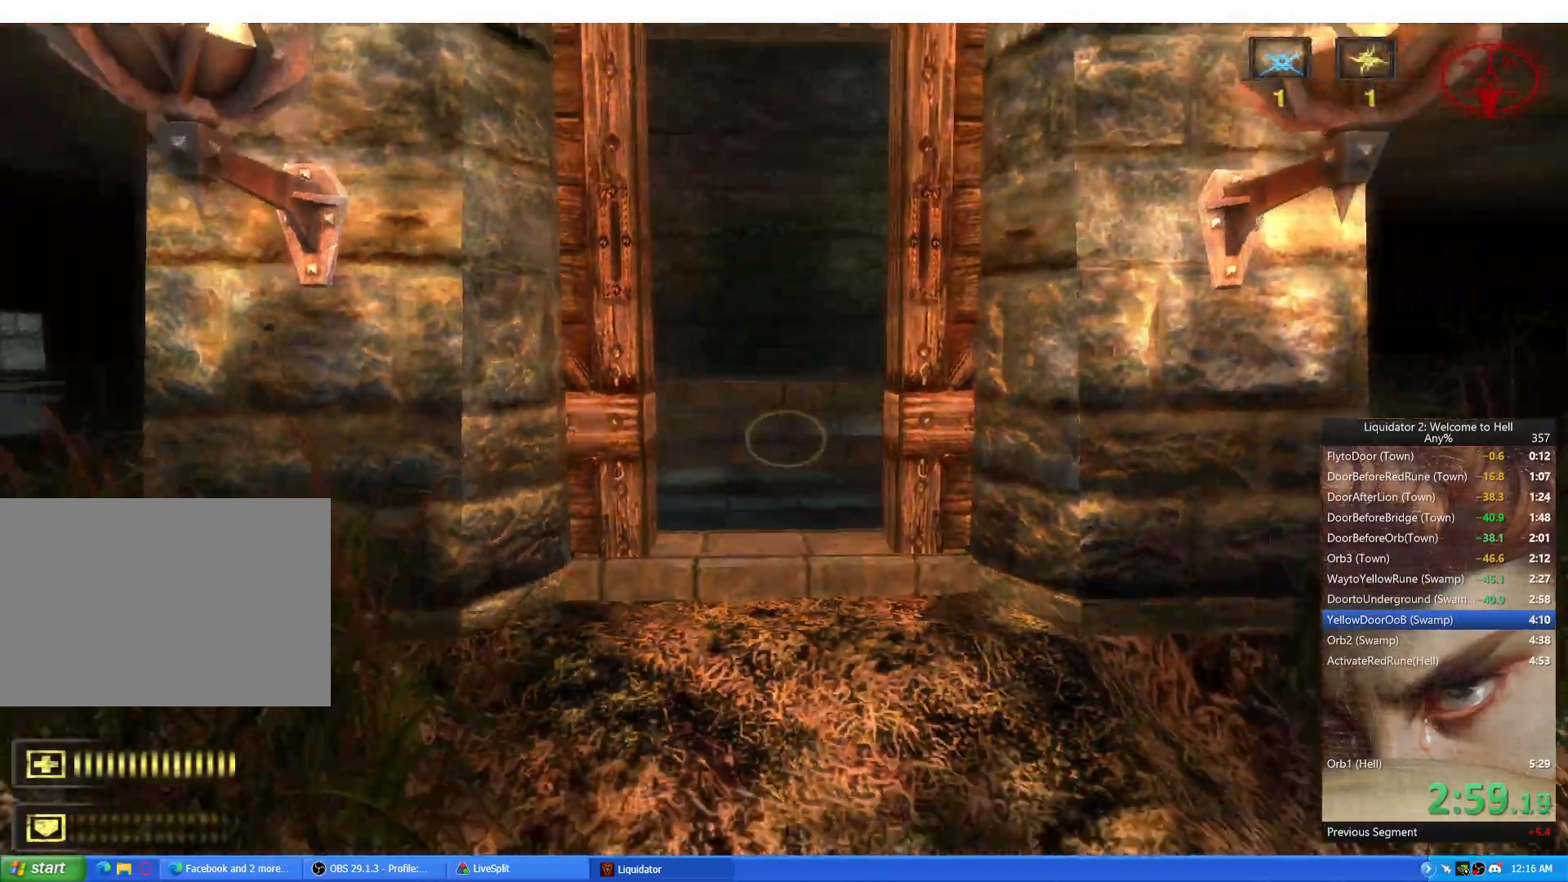
{"keys": [], "mouse": [], "events": [[67, "s", "up"], [200, "w", "down"], [250, "w", "up"], [450, "w", "down"], [500, "w", "up"]]}
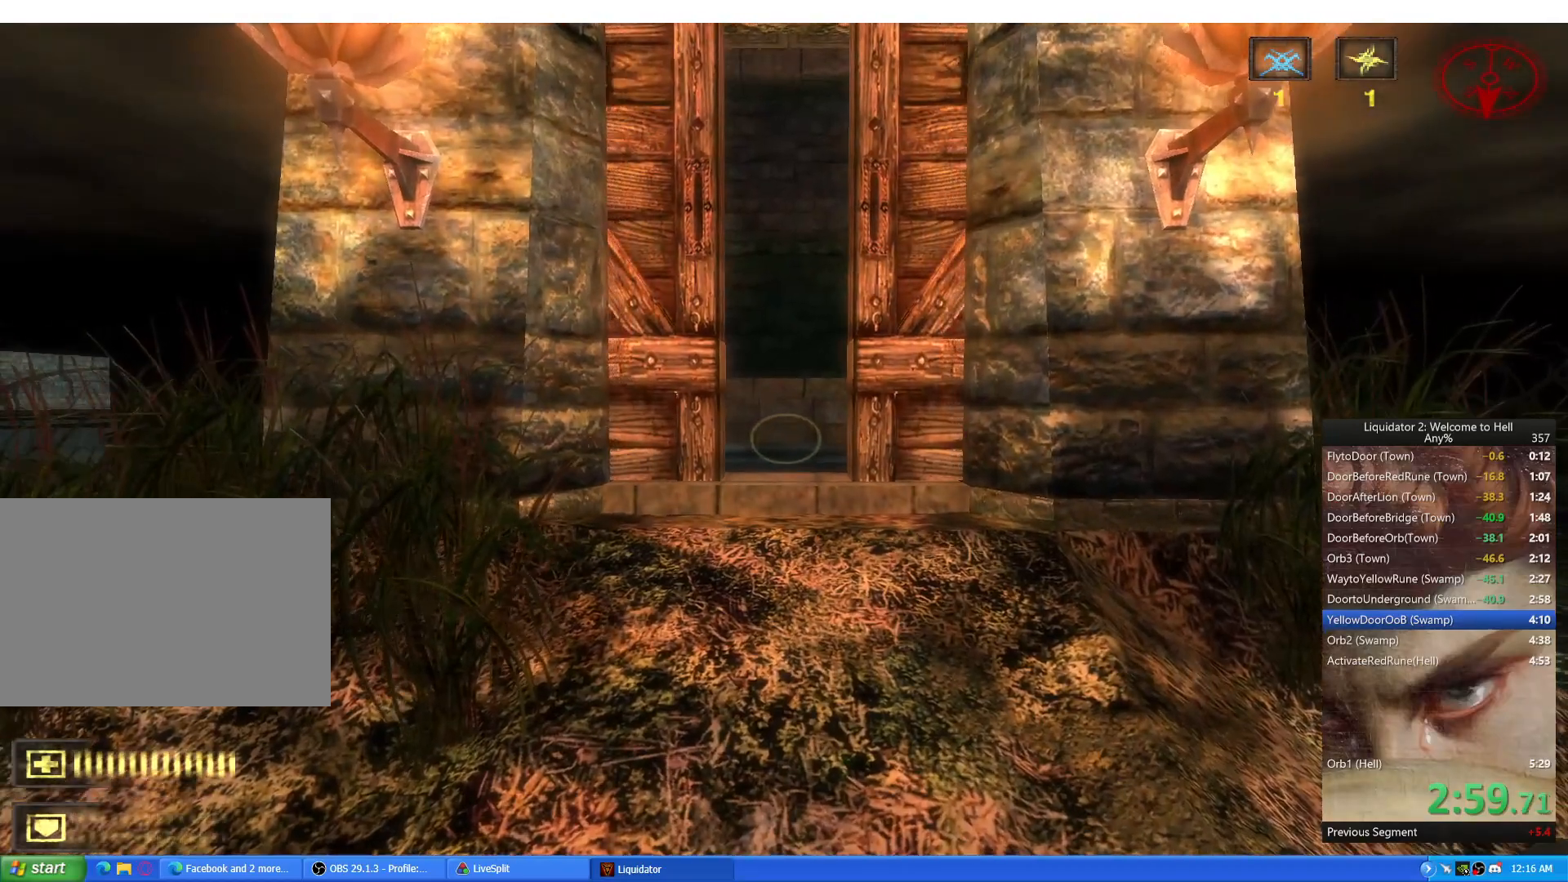
{"keys": [], "mouse": [], "events": [[184, "c", "down"], [234, "c", "up"]]}
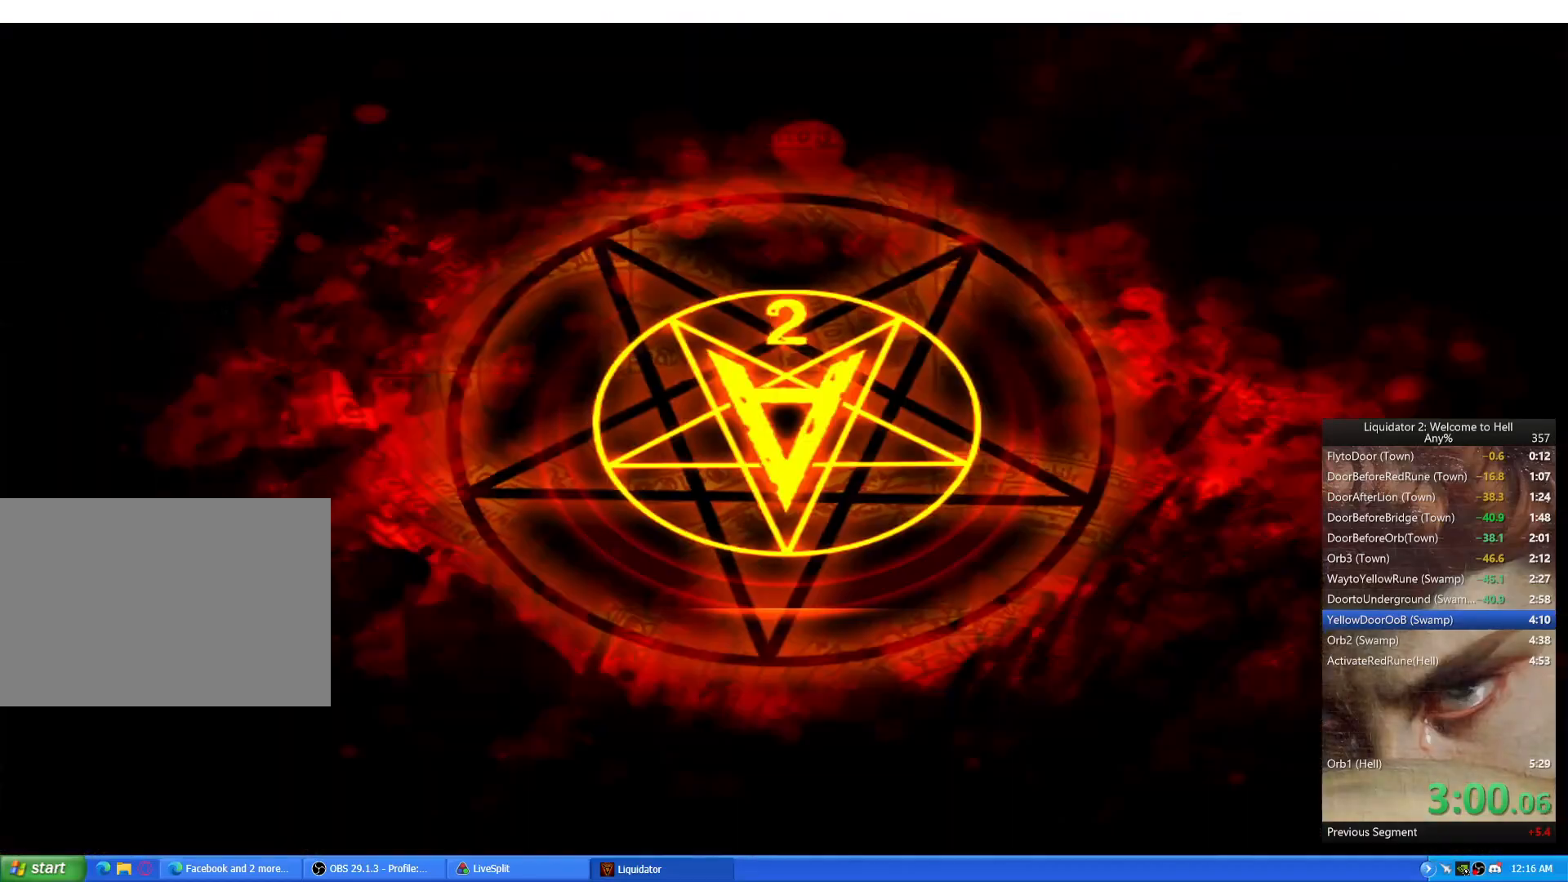
{"keys": ["a"], "mouse": [], "events": [[250, "w", "down"], [267, "a", "down"], [350, "w", "up"]]}
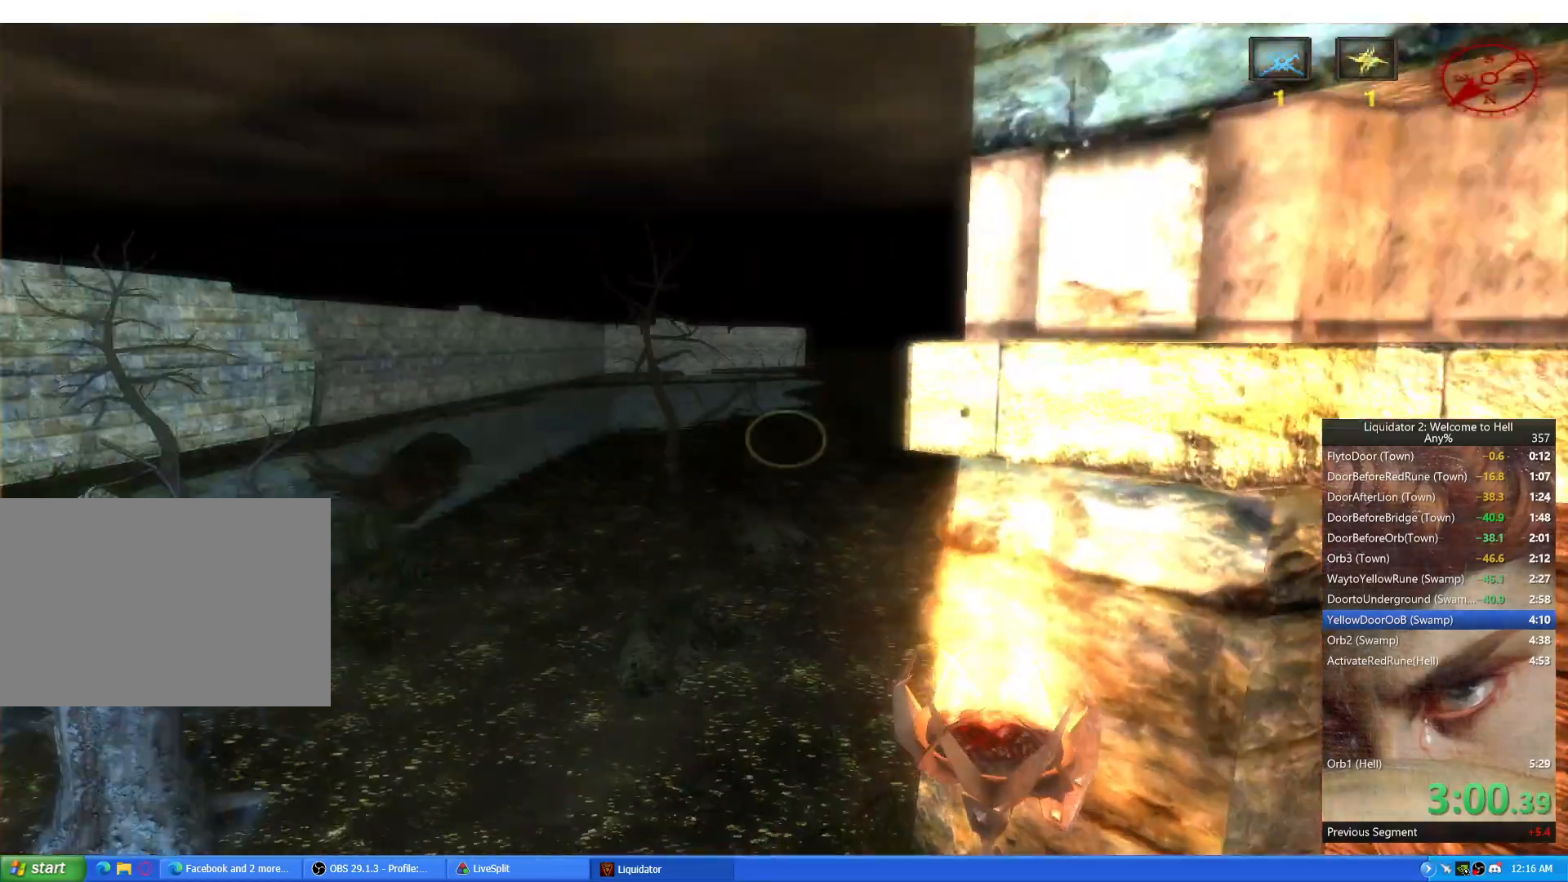
{"keys": [], "mouse": [], "events": [[117, "a", "up"]]}
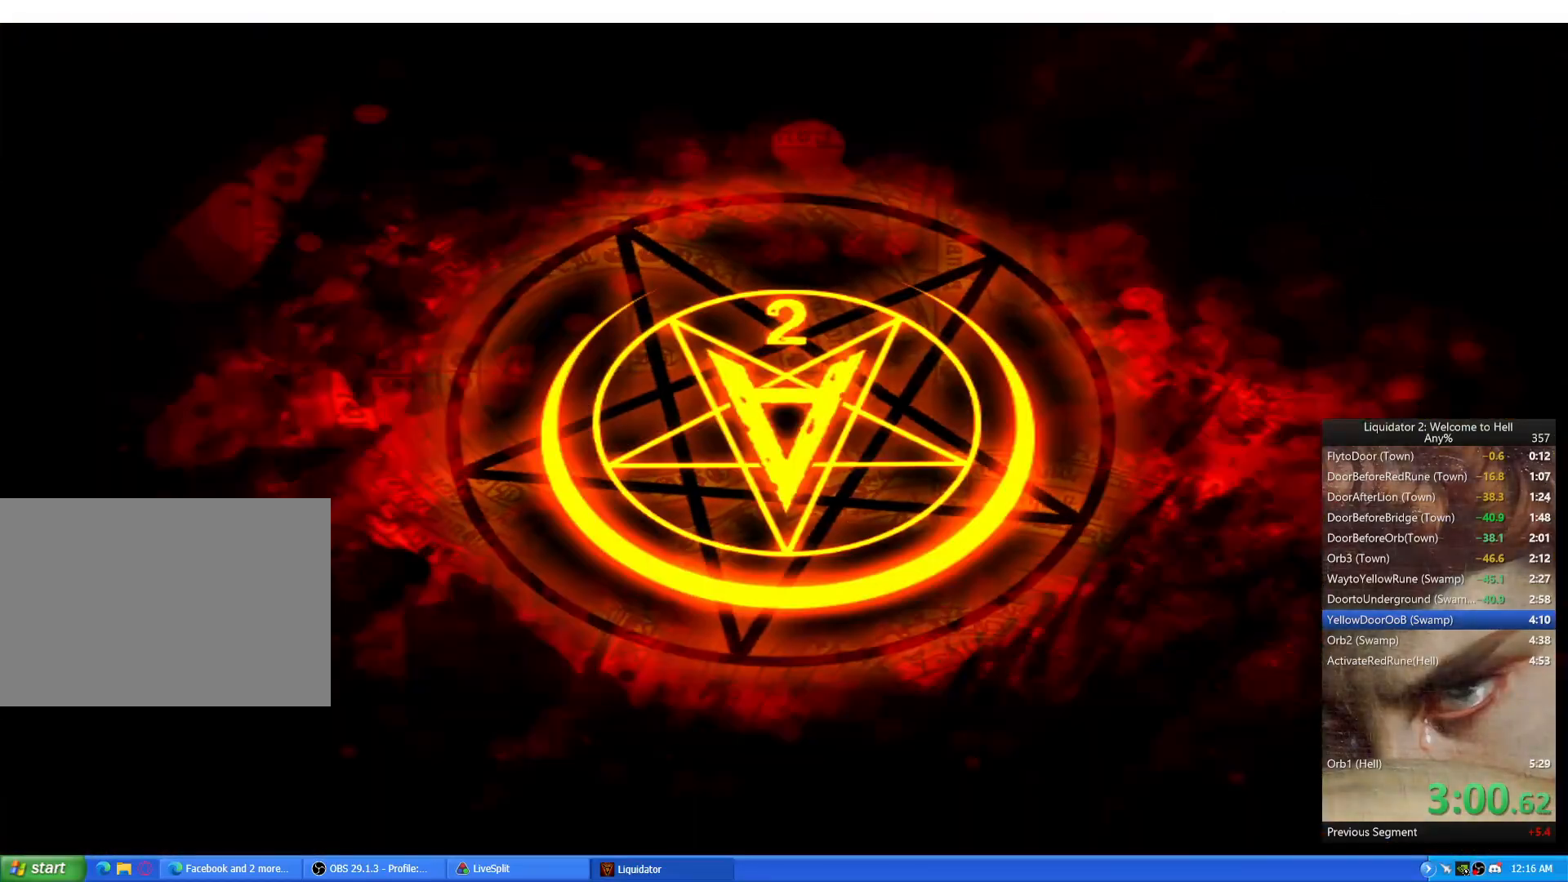
{"keys": [], "mouse": [], "events": [[17, "shift", "down"], [217, "s", "down"], [250, "s", "up"], [450, "c", "down"], [484, "c", "up"], [484, "shift", "up"]]}
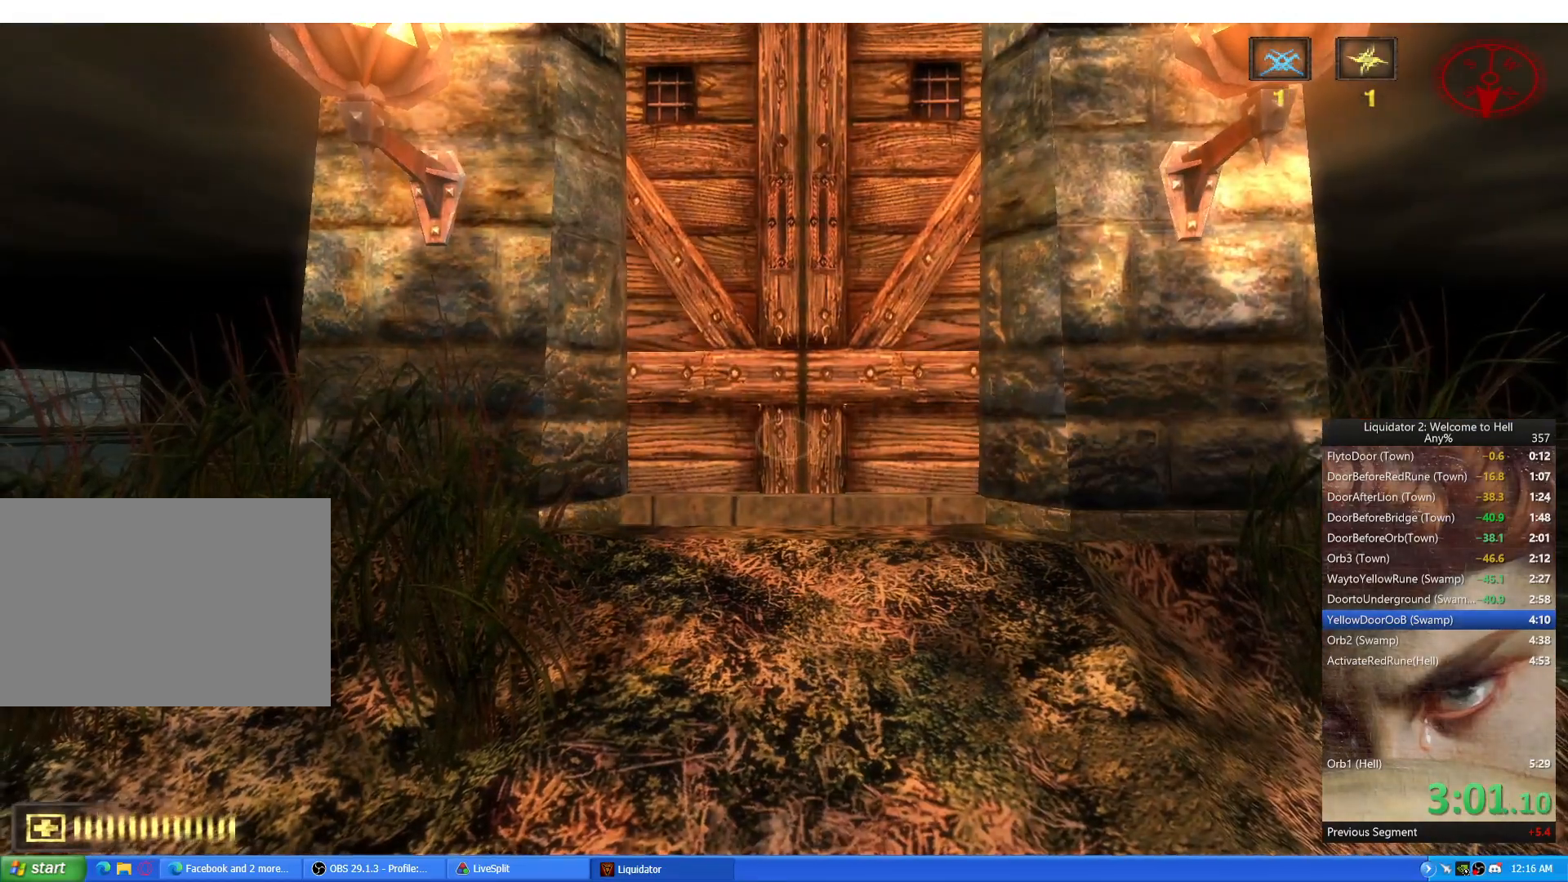
{"keys": ["a", "w"], "mouse": [], "events": [[484, "a", "down"], [484, "w", "down"]]}
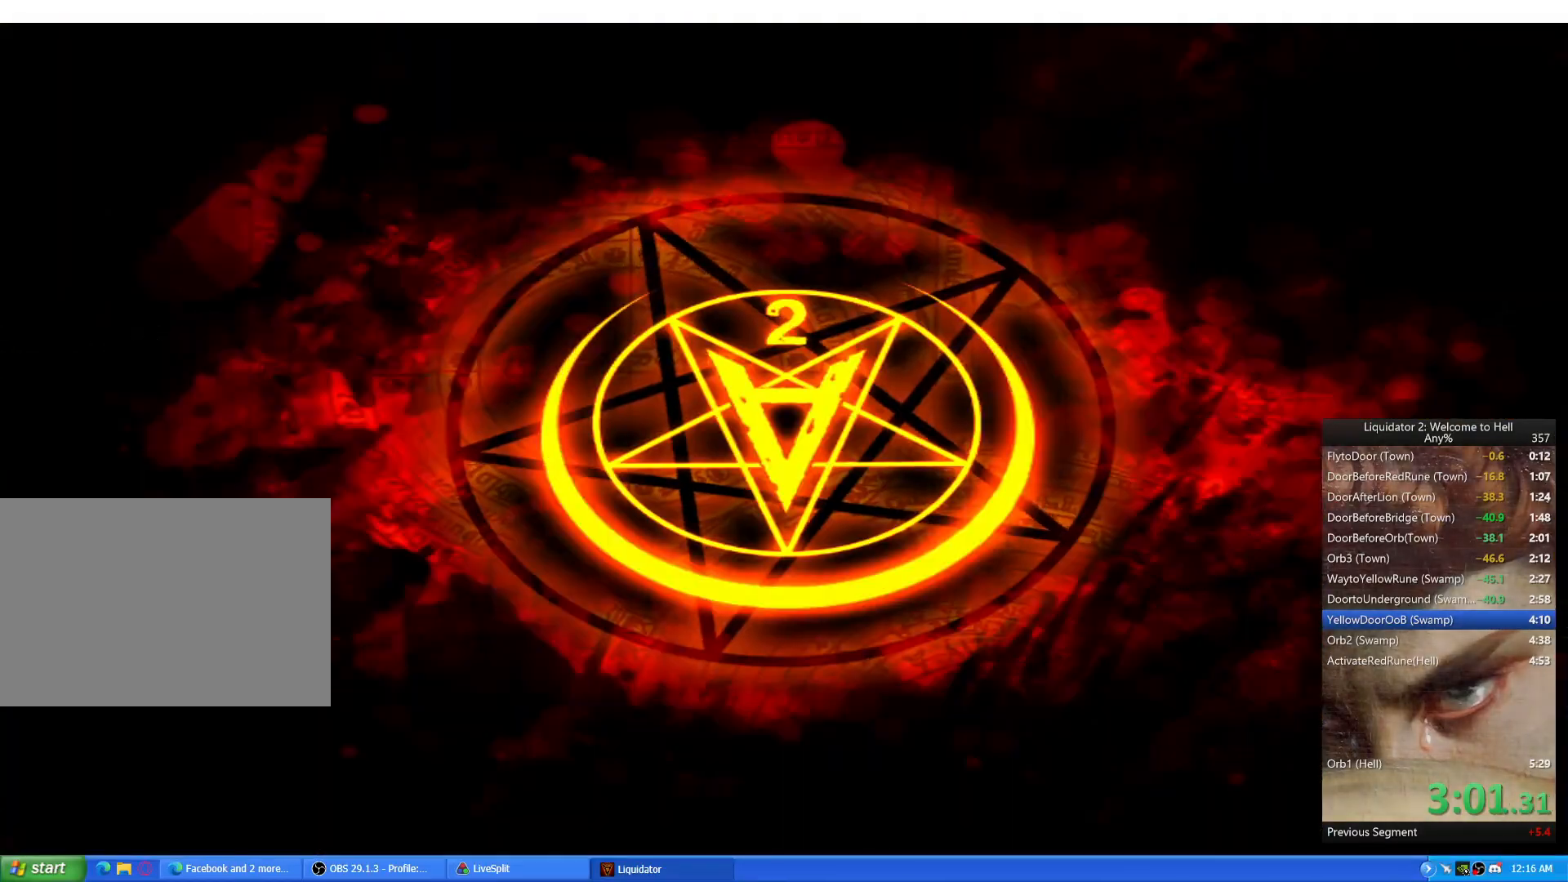
{"keys": ["a"], "mouse": [], "events": [[67, "w", "up"]]}
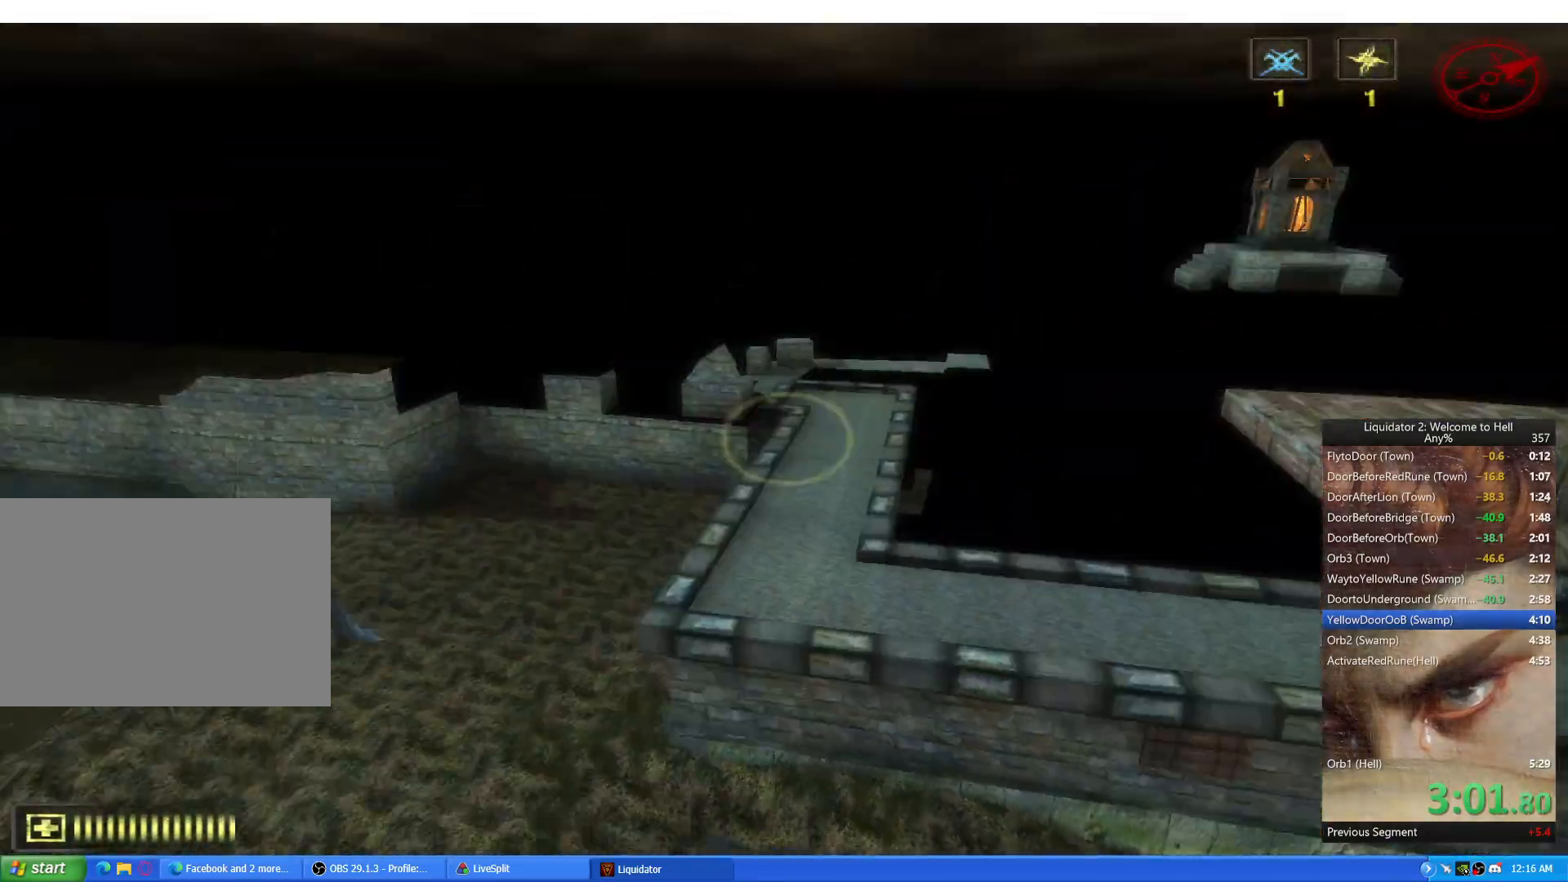
{"keys": ["a"], "mouse": [], "events": [[17, "d", "down"], [34, "a", "up"], [251, "a", "down"], [301, "d", "up"]]}
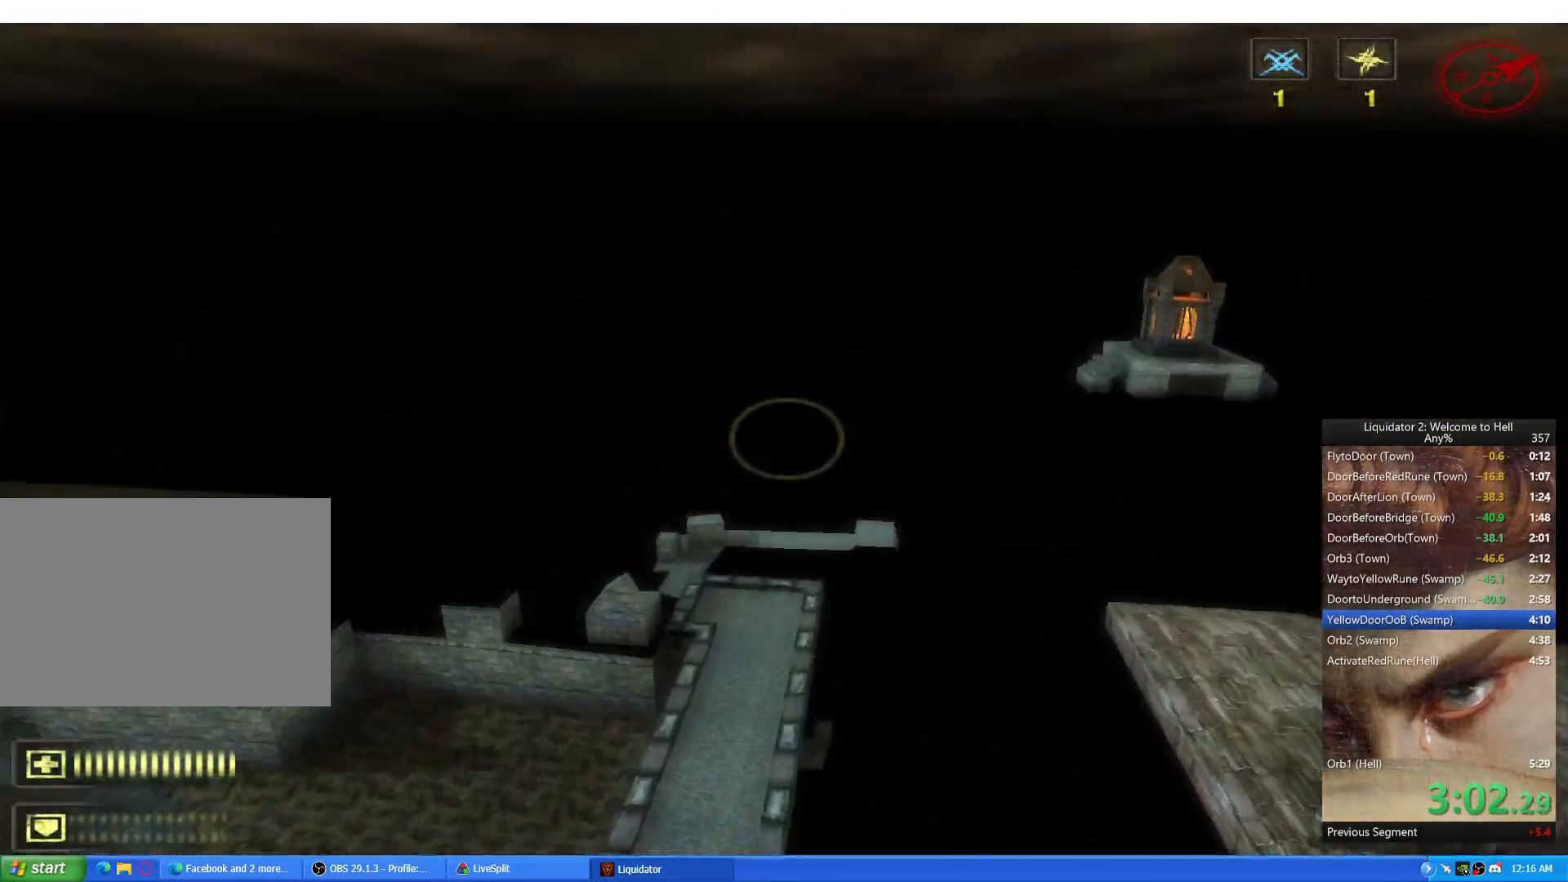
{"keys": ["a"], "mouse": [], "events": [[33, "a", "up"], [33, "d", "down"], [250, "a", "down"], [317, "d", "up"]]}
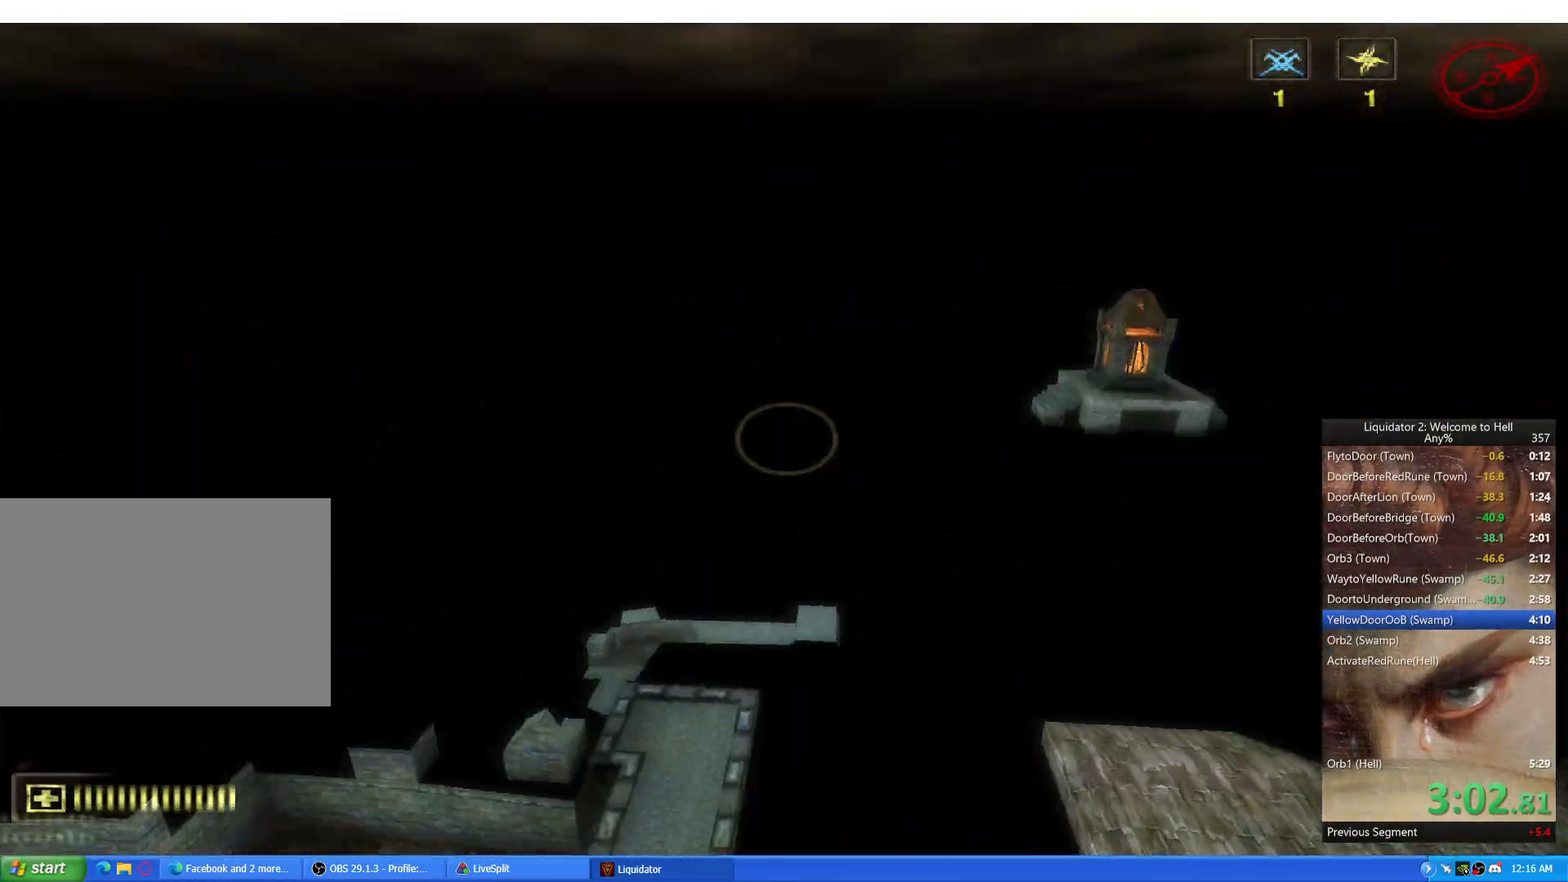
{"keys": ["d"], "mouse": [], "events": [[17, "d", "down"], [34, "a", "up"], [217, "a", "down"], [267, "d", "up"], [434, "d", "down"], [451, "a", "up"]]}
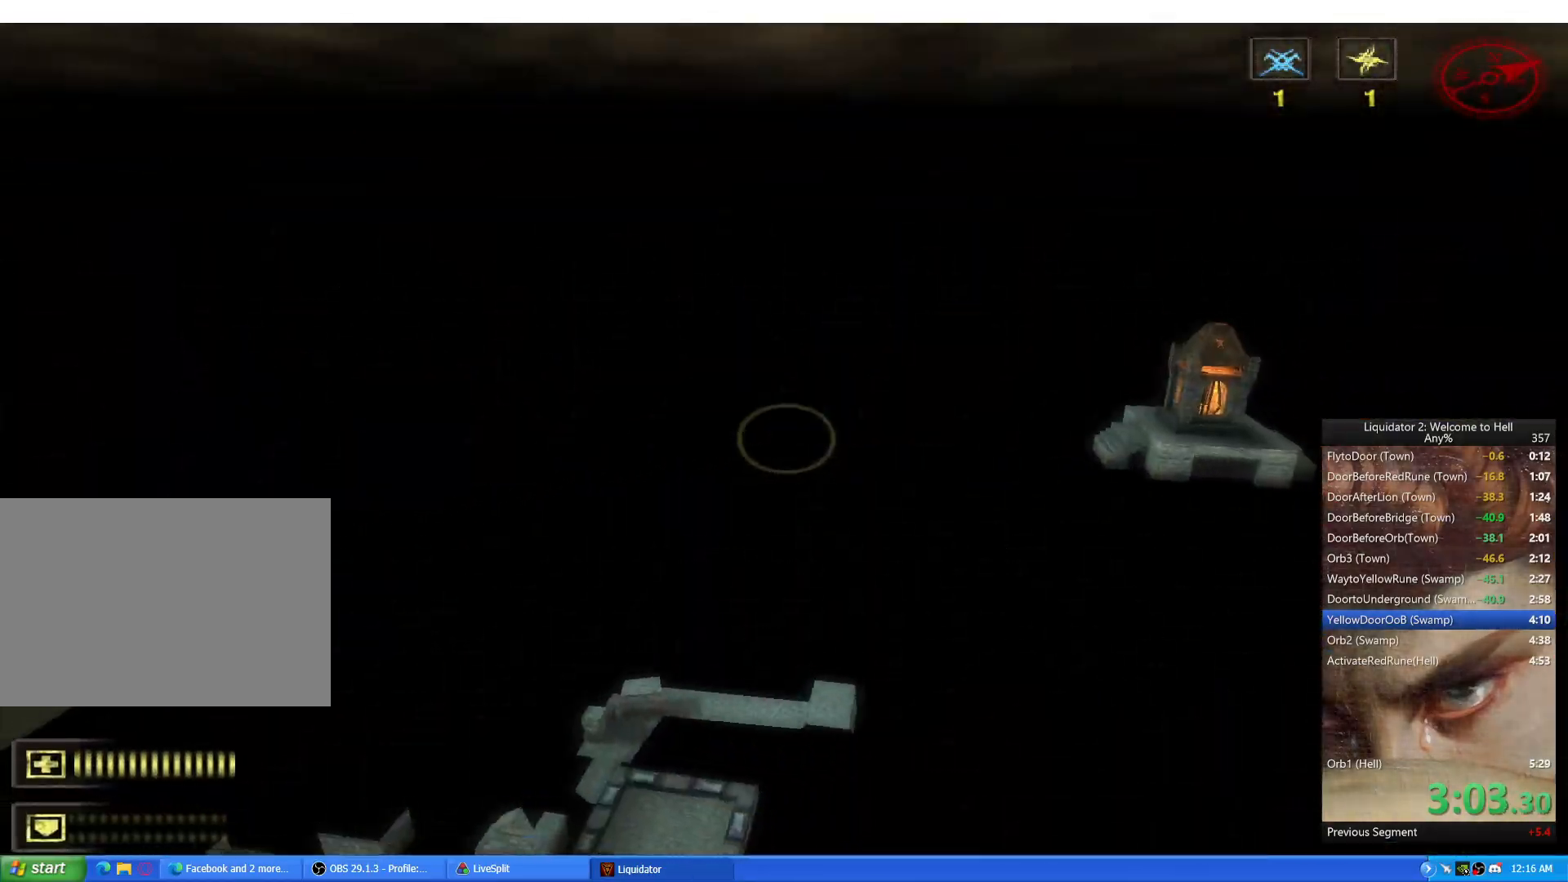
{"keys": ["d"], "mouse": [], "events": [[150, "a", "down"], [200, "d", "up"], [367, "d", "down"], [384, "a", "up"]]}
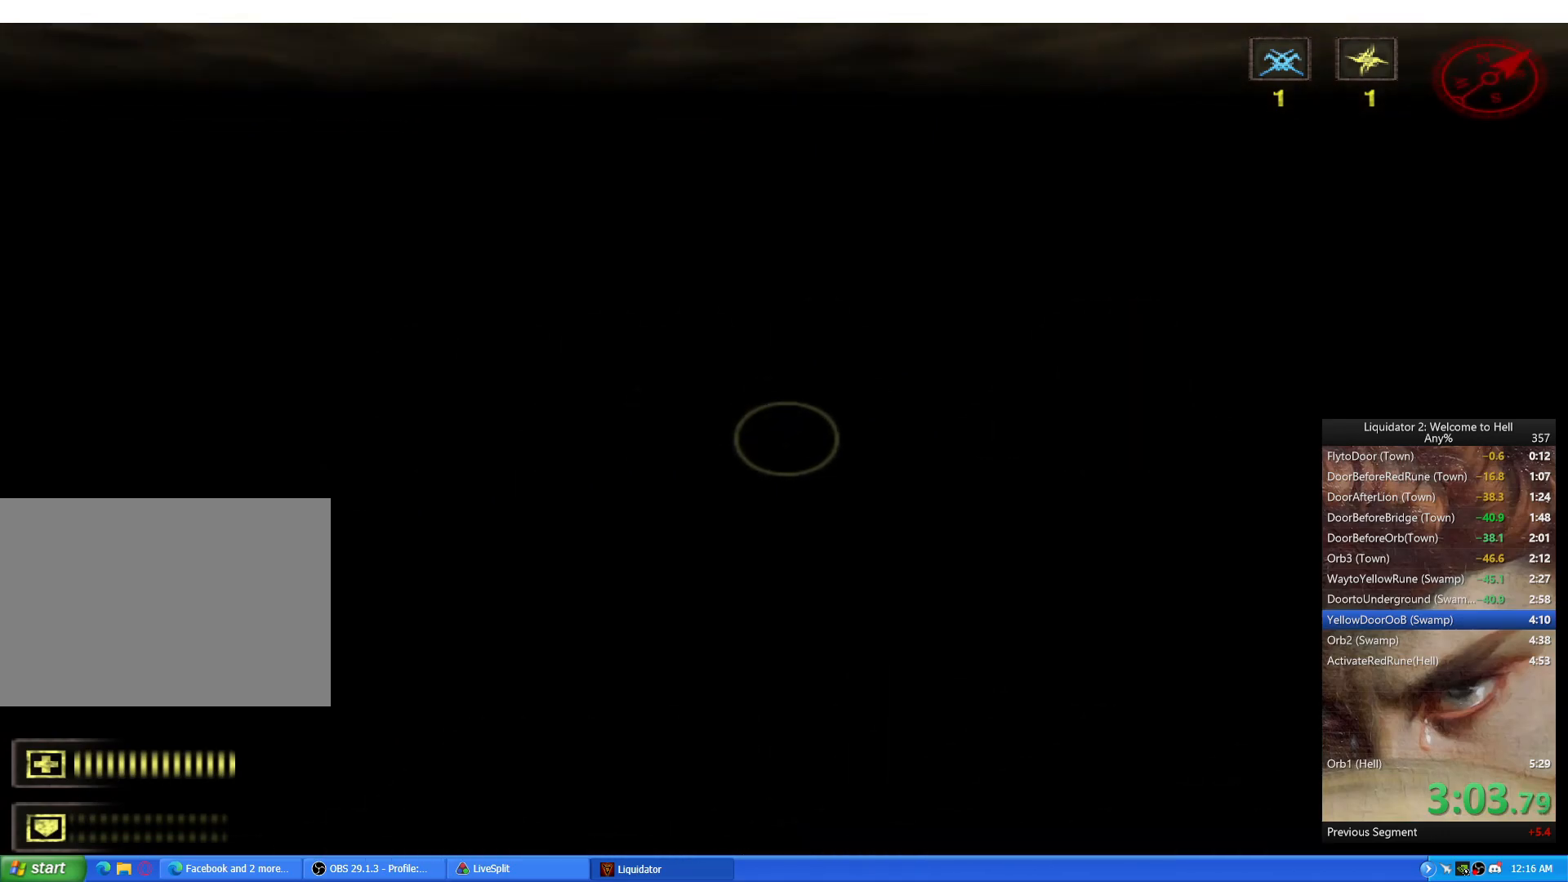
{"keys": ["d"], "mouse": [], "events": [[84, "a", "down"], [134, "d", "up"], [284, "d", "down"], [301, "a", "up"]]}
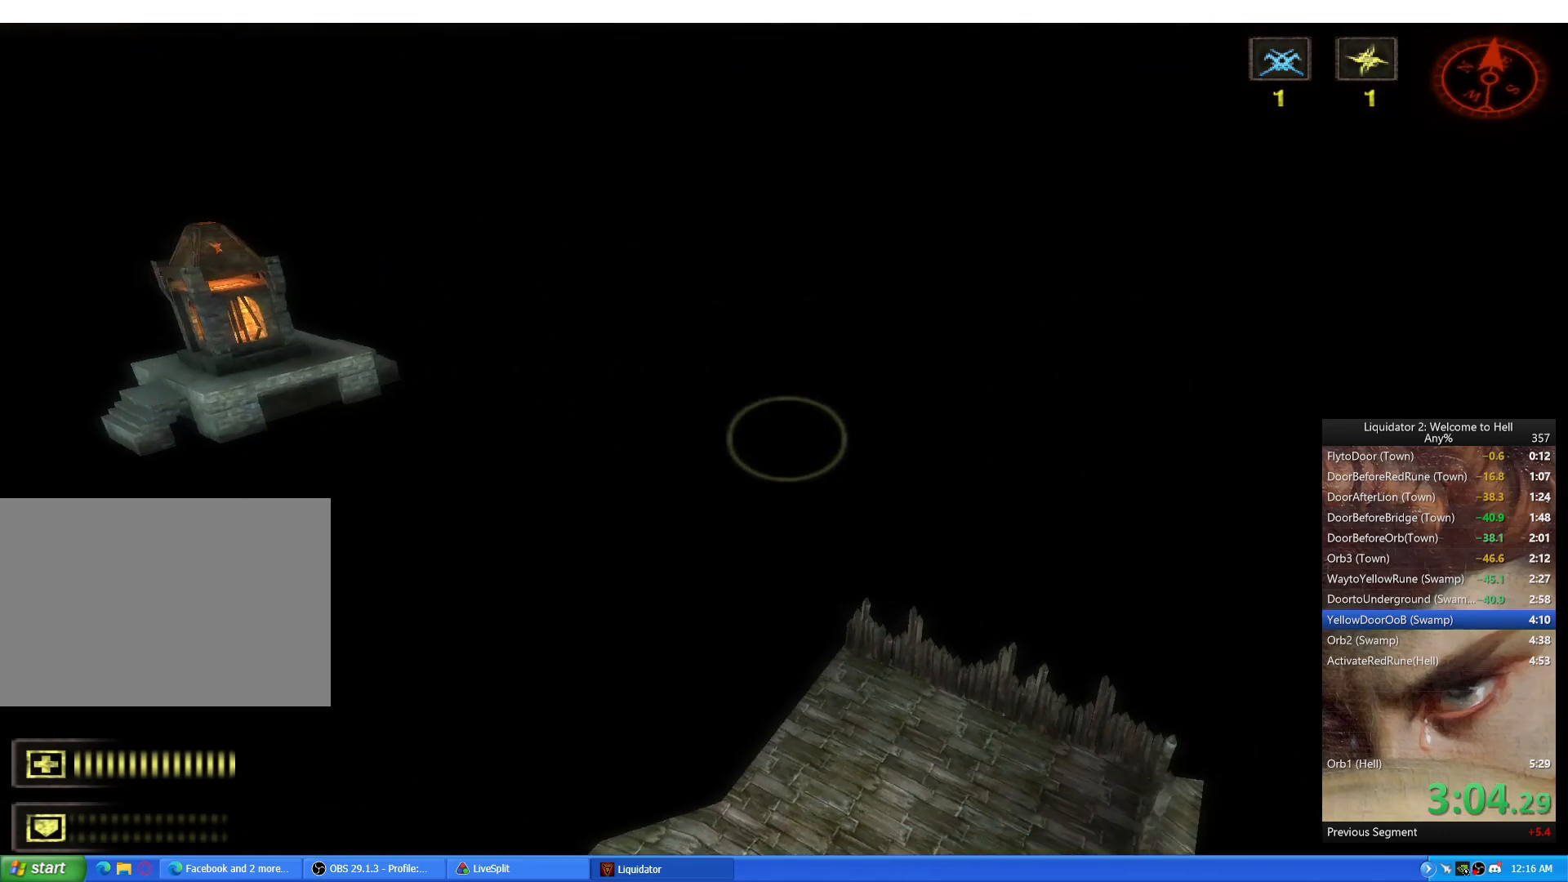
{"keys": ["d"], "mouse": [], "events": [[17, "a", "down"], [50, "d", "up"], [250, "d", "down"], [284, "a", "up"]]}
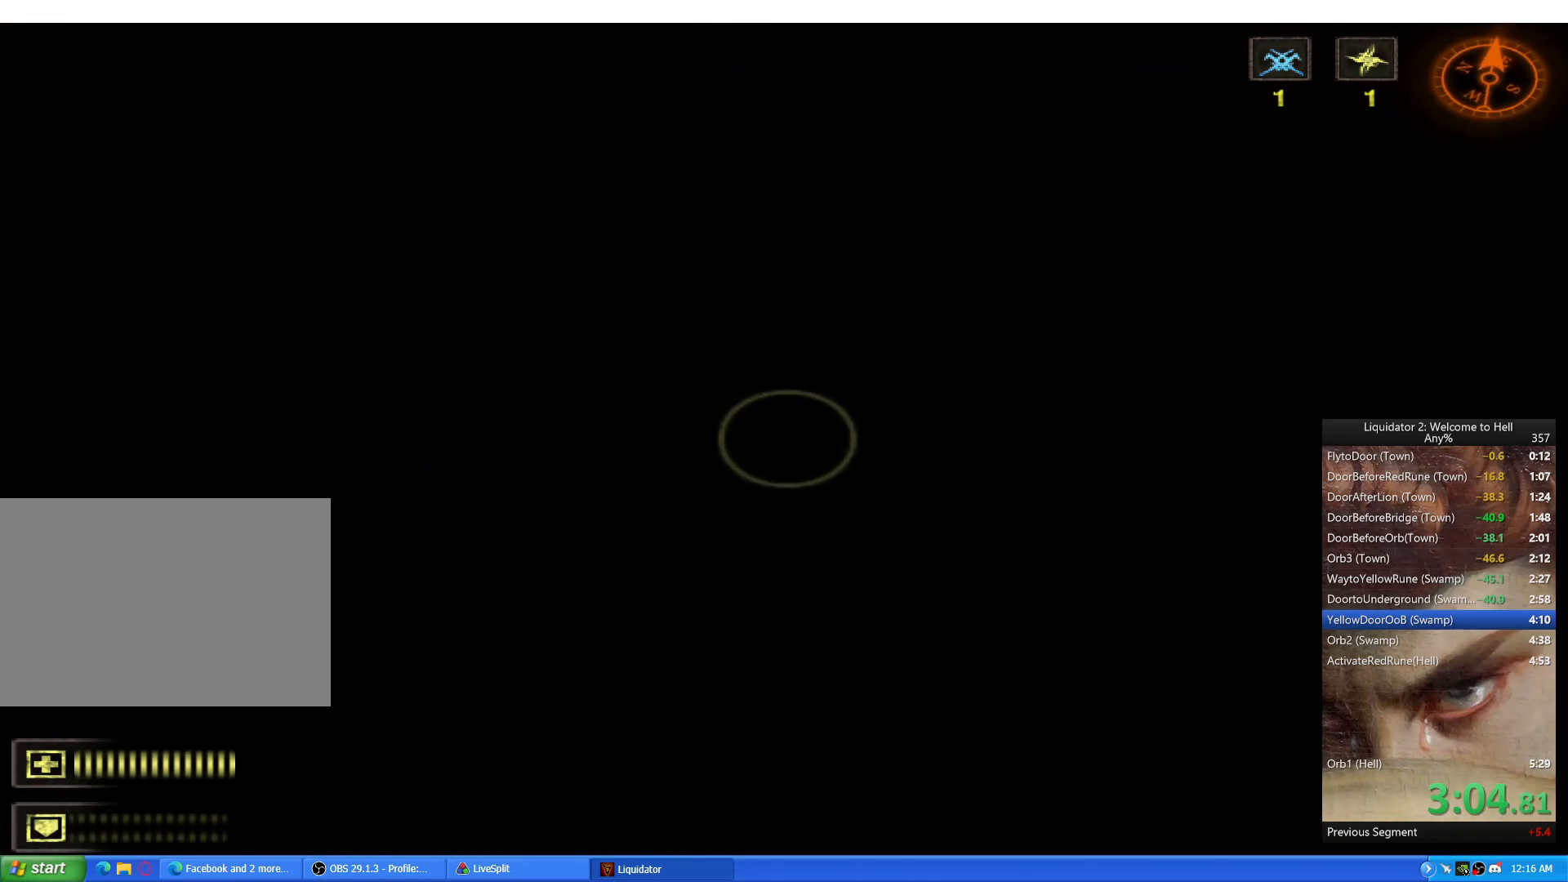
{"keys": ["w"], "mouse": [], "events": [[34, "a", "down"], [34, "d", "up"], [251, "a", "up"], [284, "d", "down"], [368, "w", "down"], [384, "d", "up"]]}
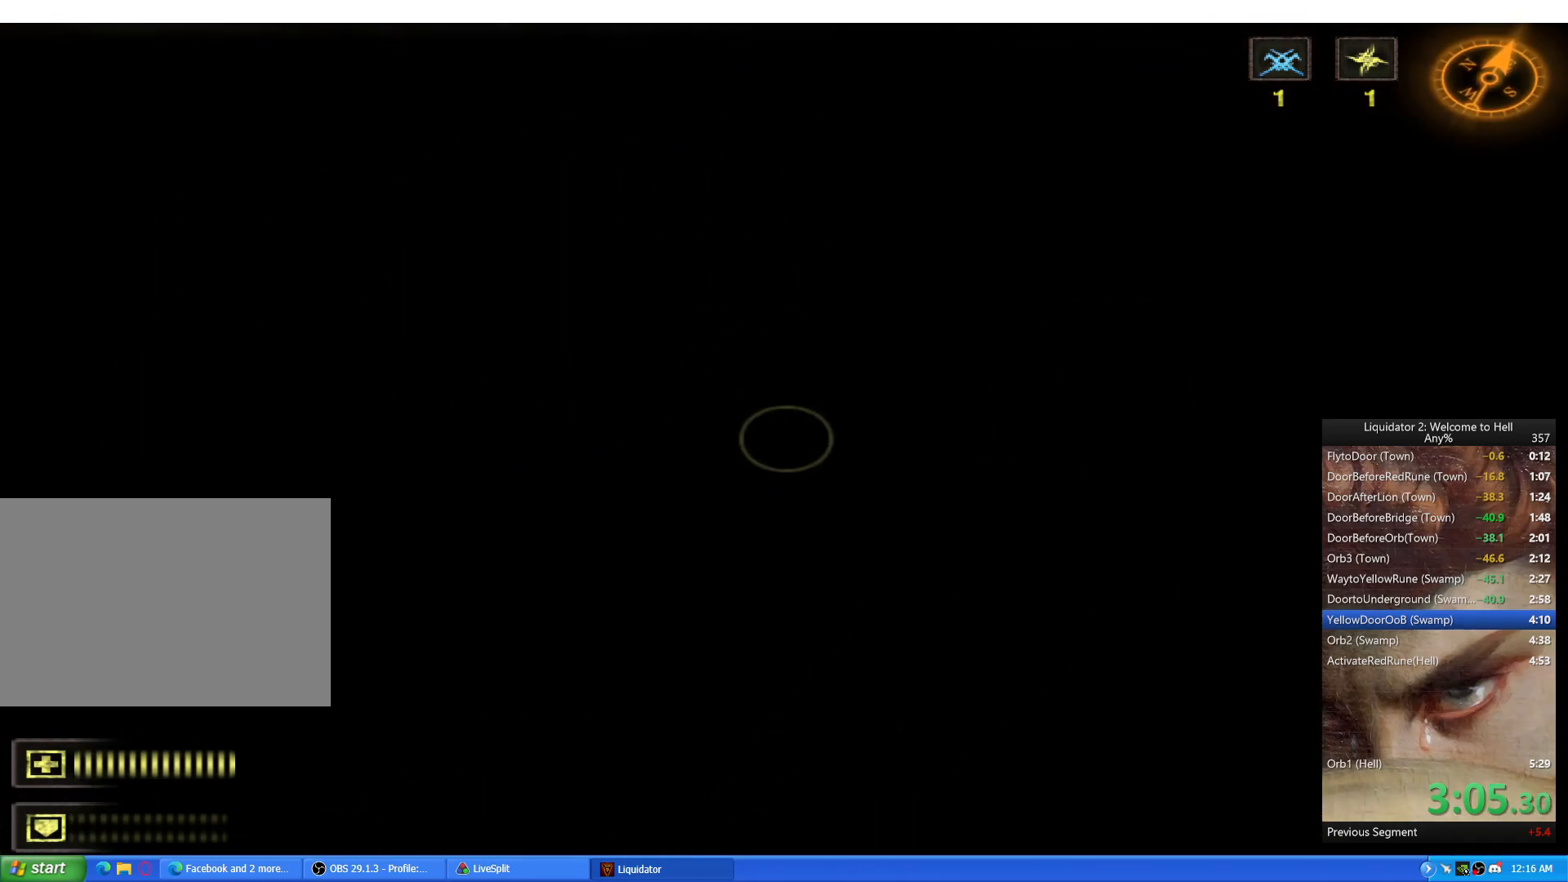
{"keys": ["w"], "mouse": [], "events": []}
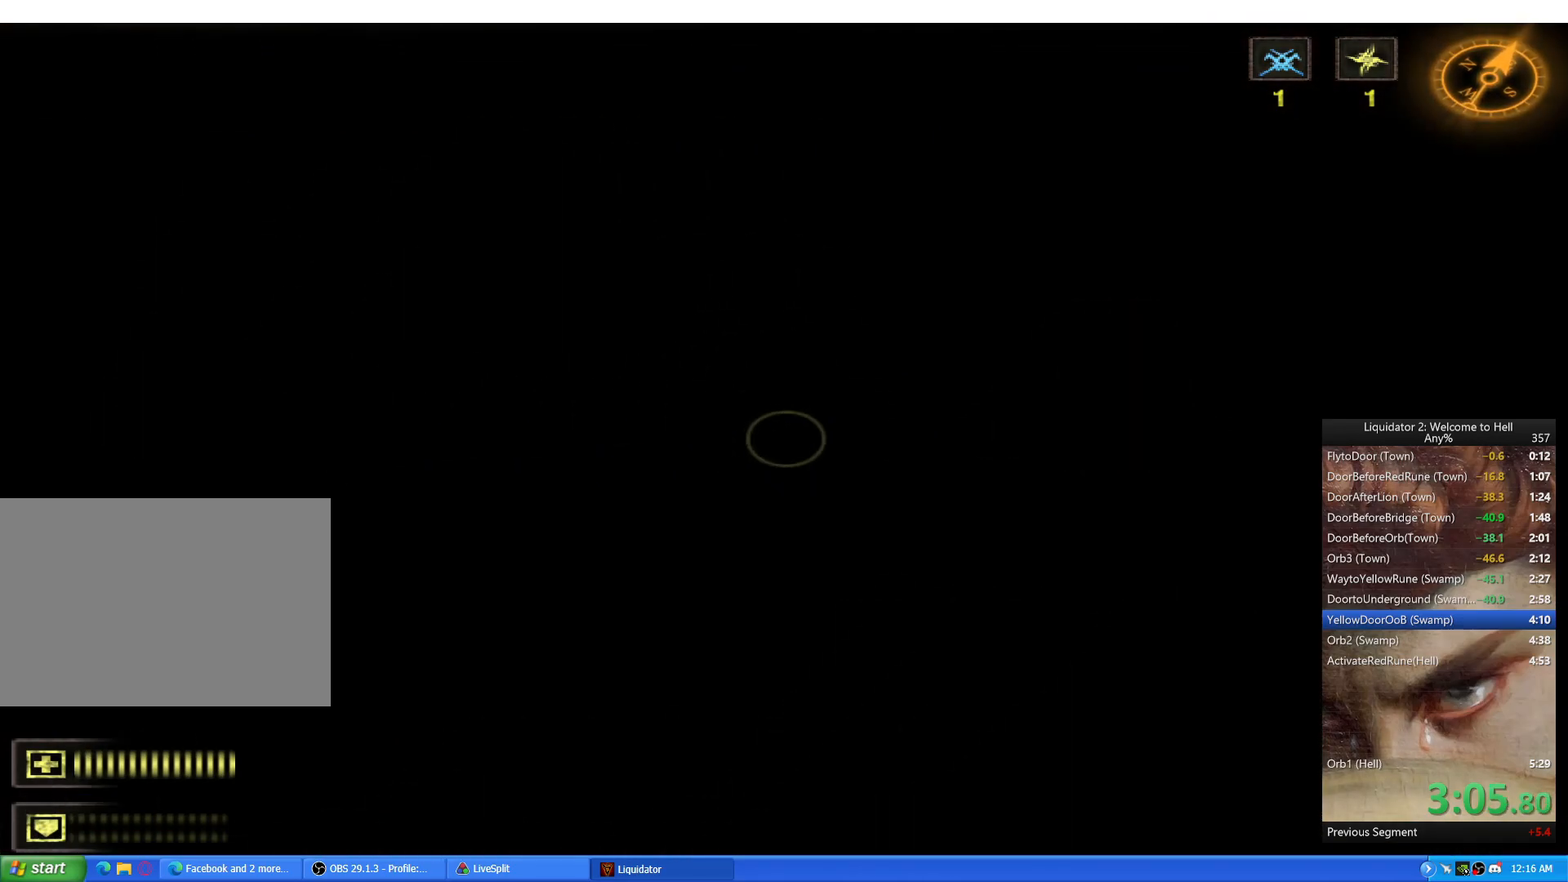
{"keys": ["space", "w"], "mouse": [], "events": [[401, "space", "down"]]}
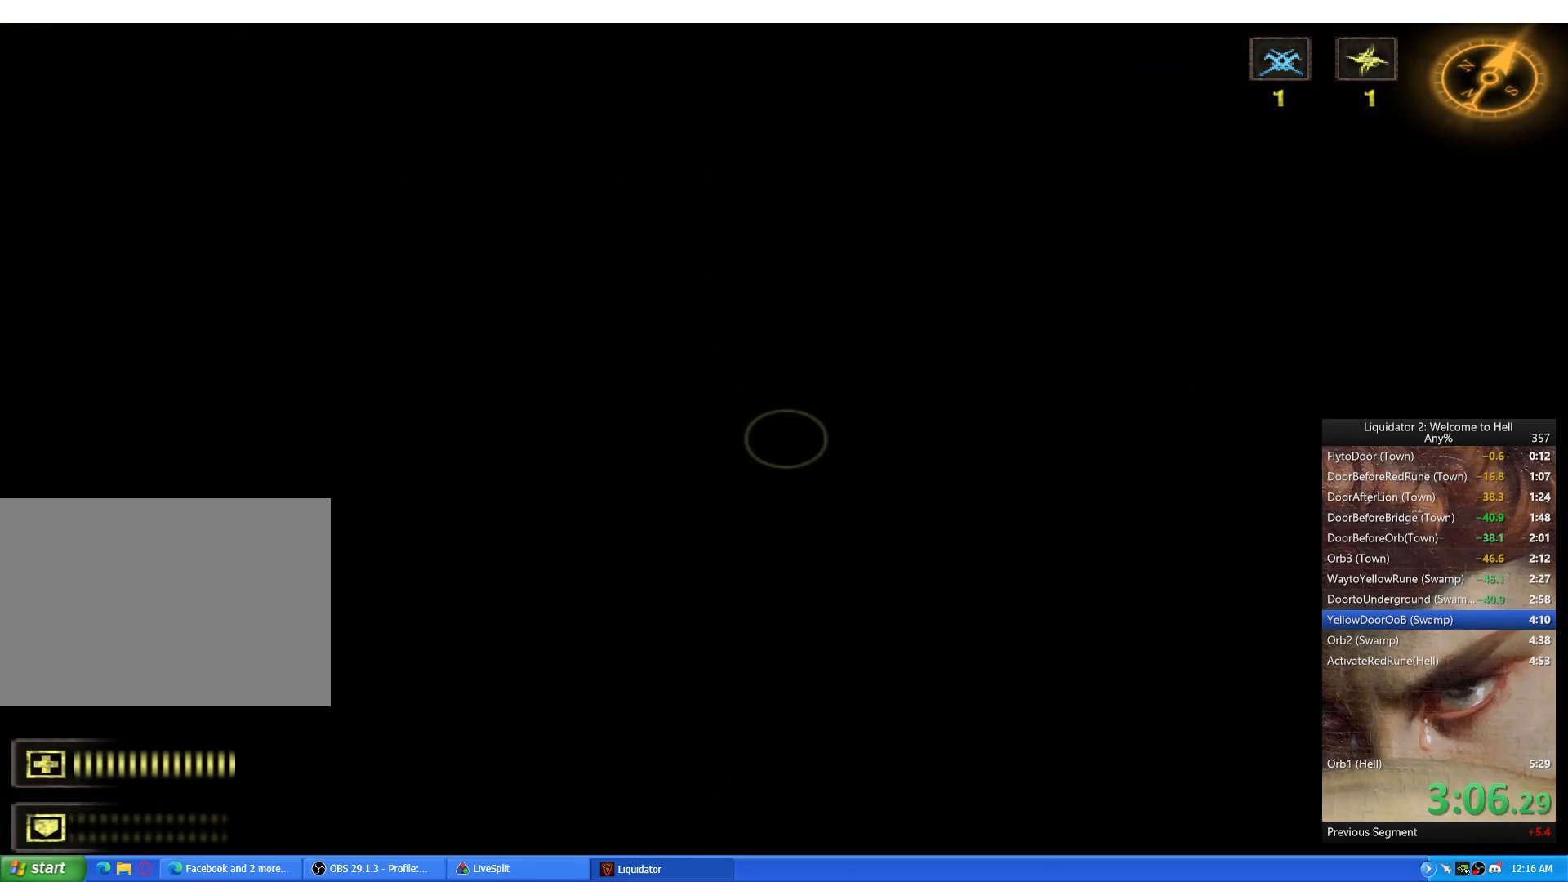
{"keys": ["w"], "mouse": [], "events": [[34, "space", "up"], [67, "a", "down"], [100, "w", "up"], [367, "a", "up"], [384, "d", "down"], [467, "d", "up"], [467, "w", "down"]]}
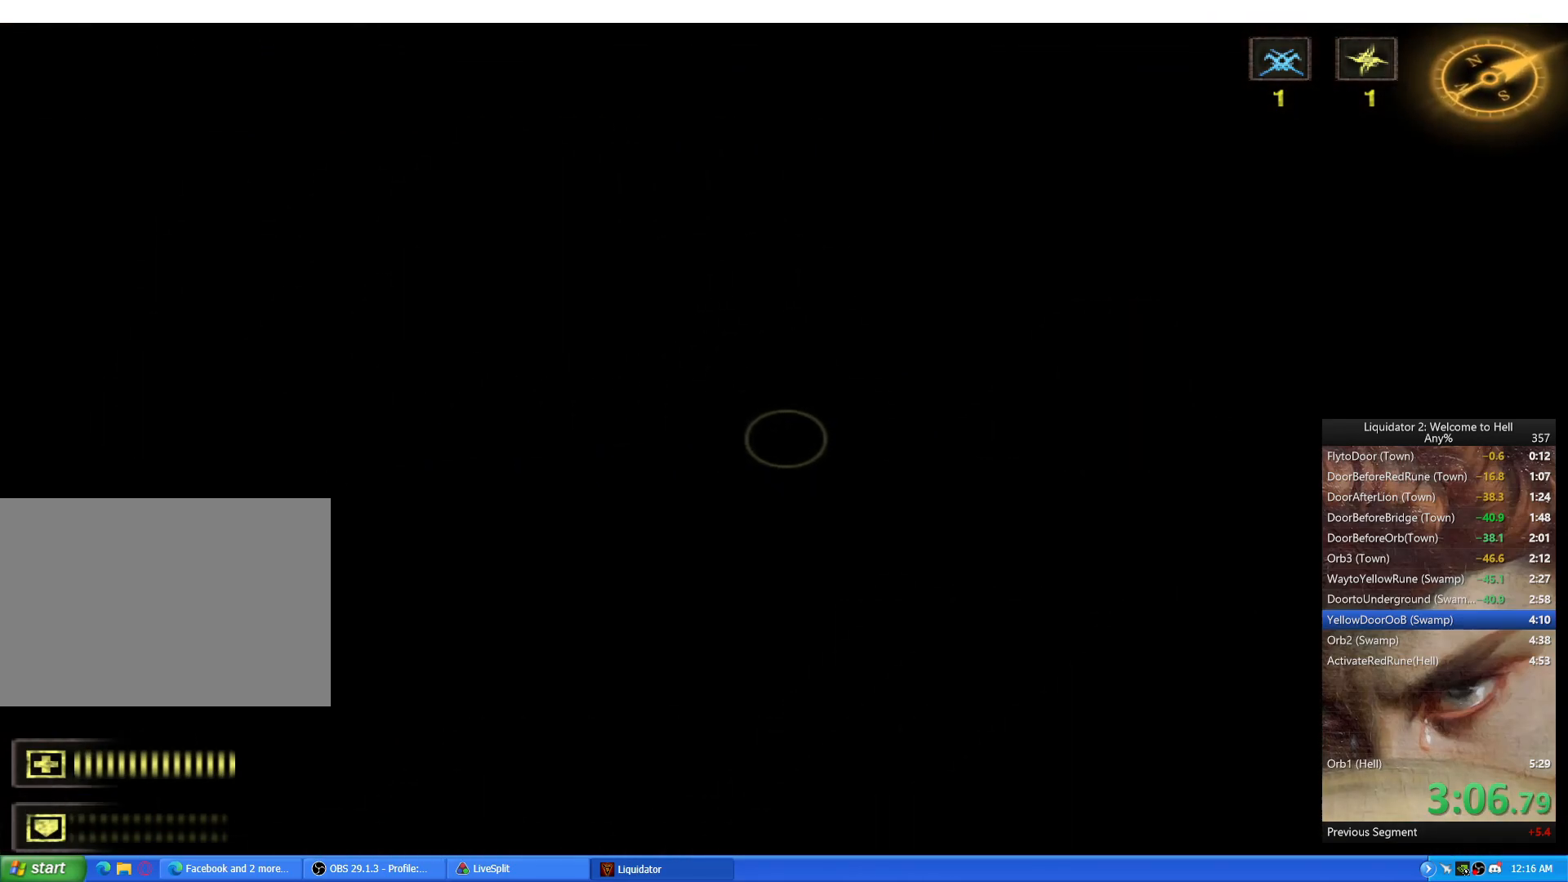
{"keys": ["w"], "mouse": [], "events": []}
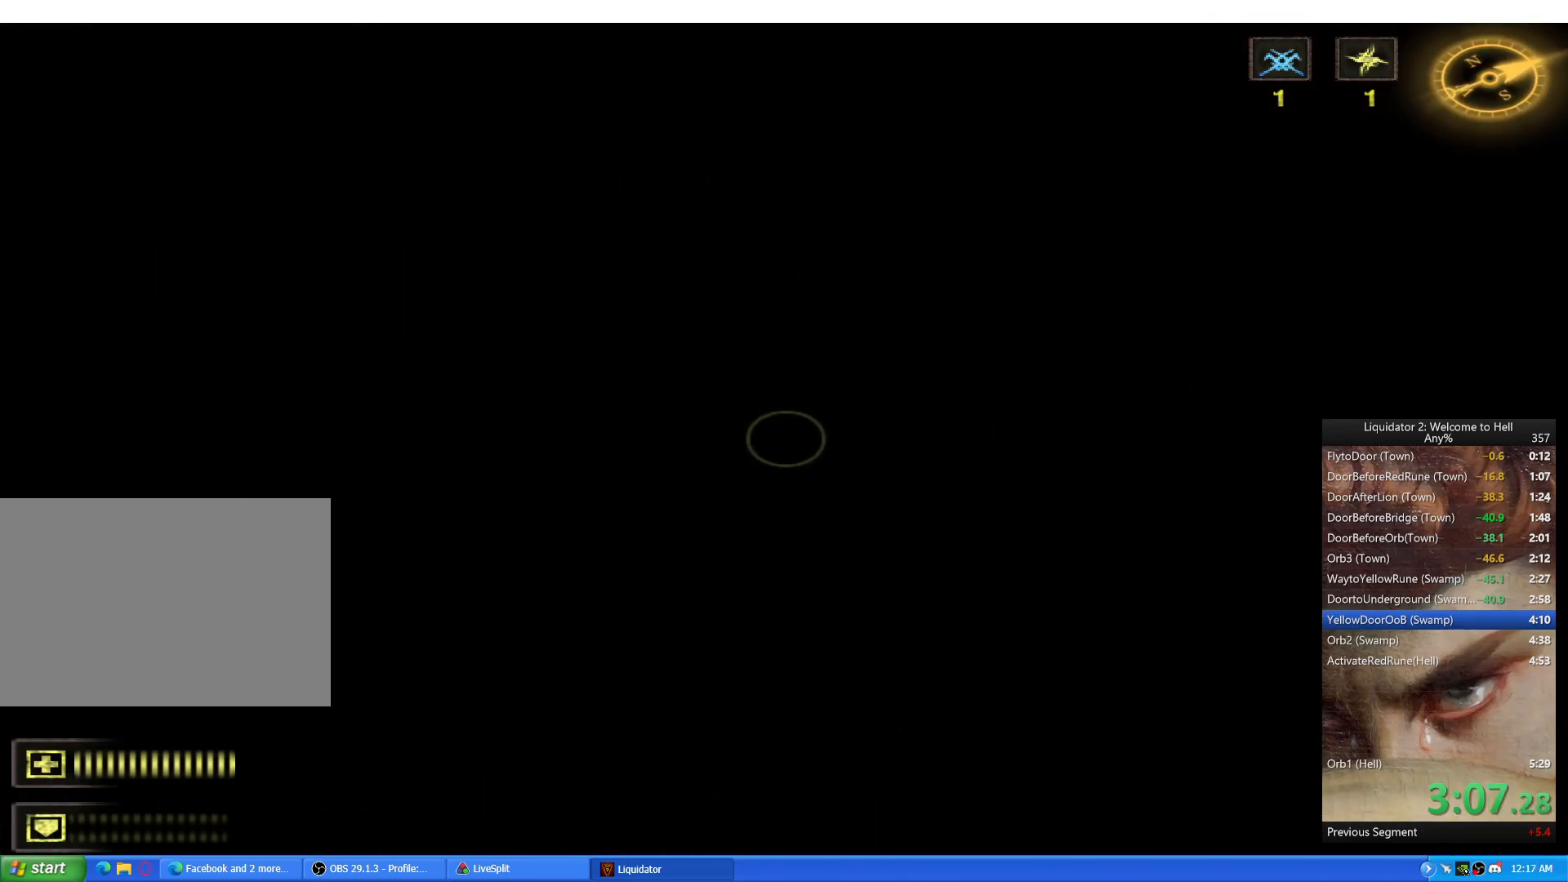
{"keys": ["w"], "mouse": [], "events": []}
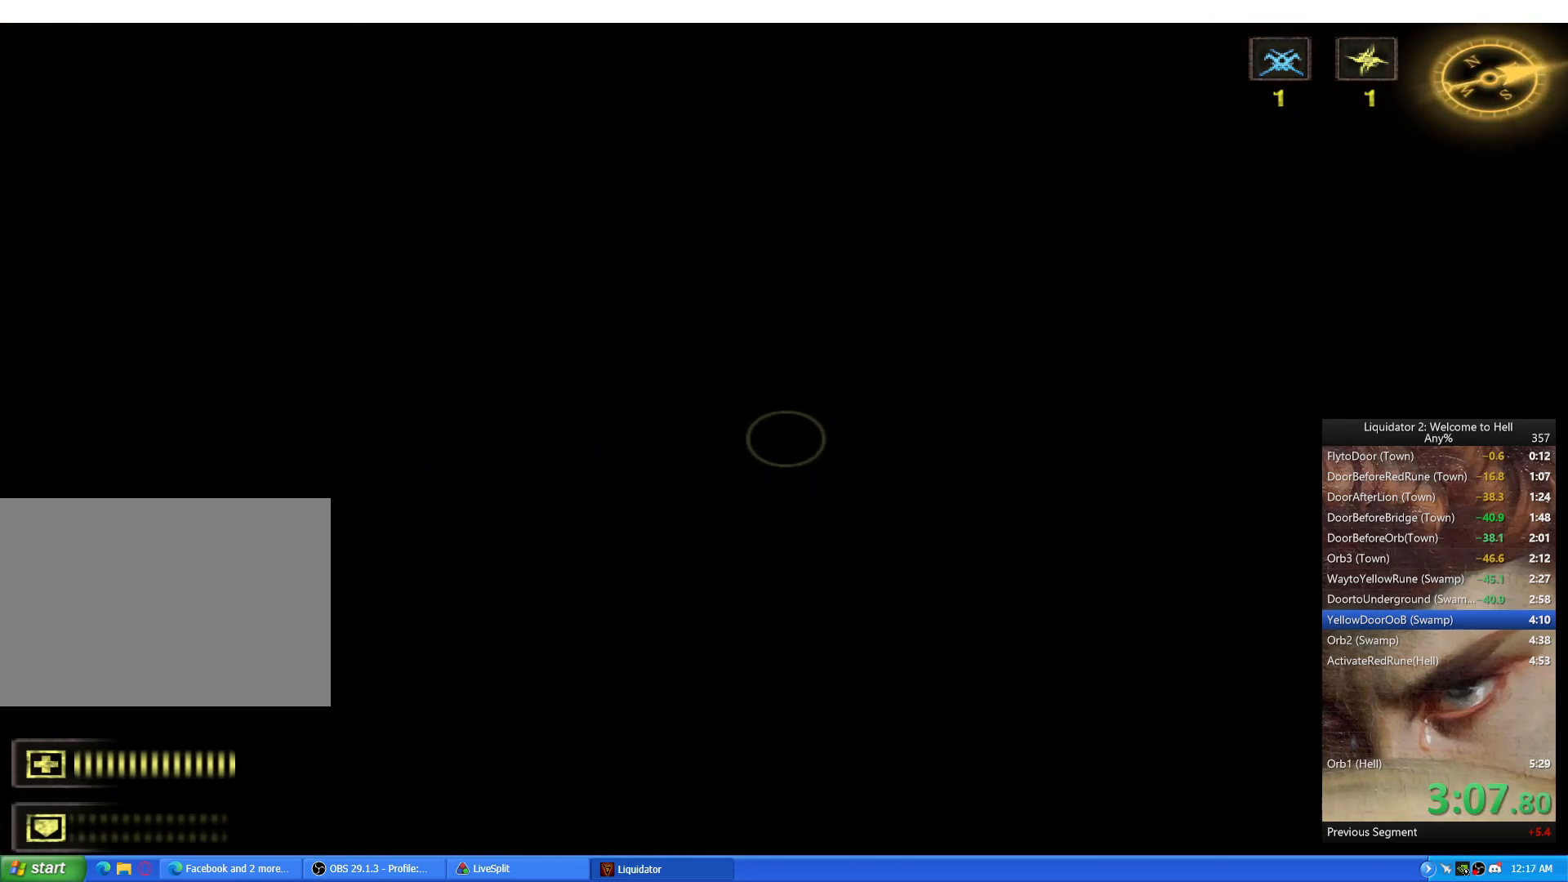
{"keys": ["d"], "mouse": [], "events": [[317, "space", "down"], [417, "d", "down"], [417, "space", "up"], [467, "w", "up"]]}
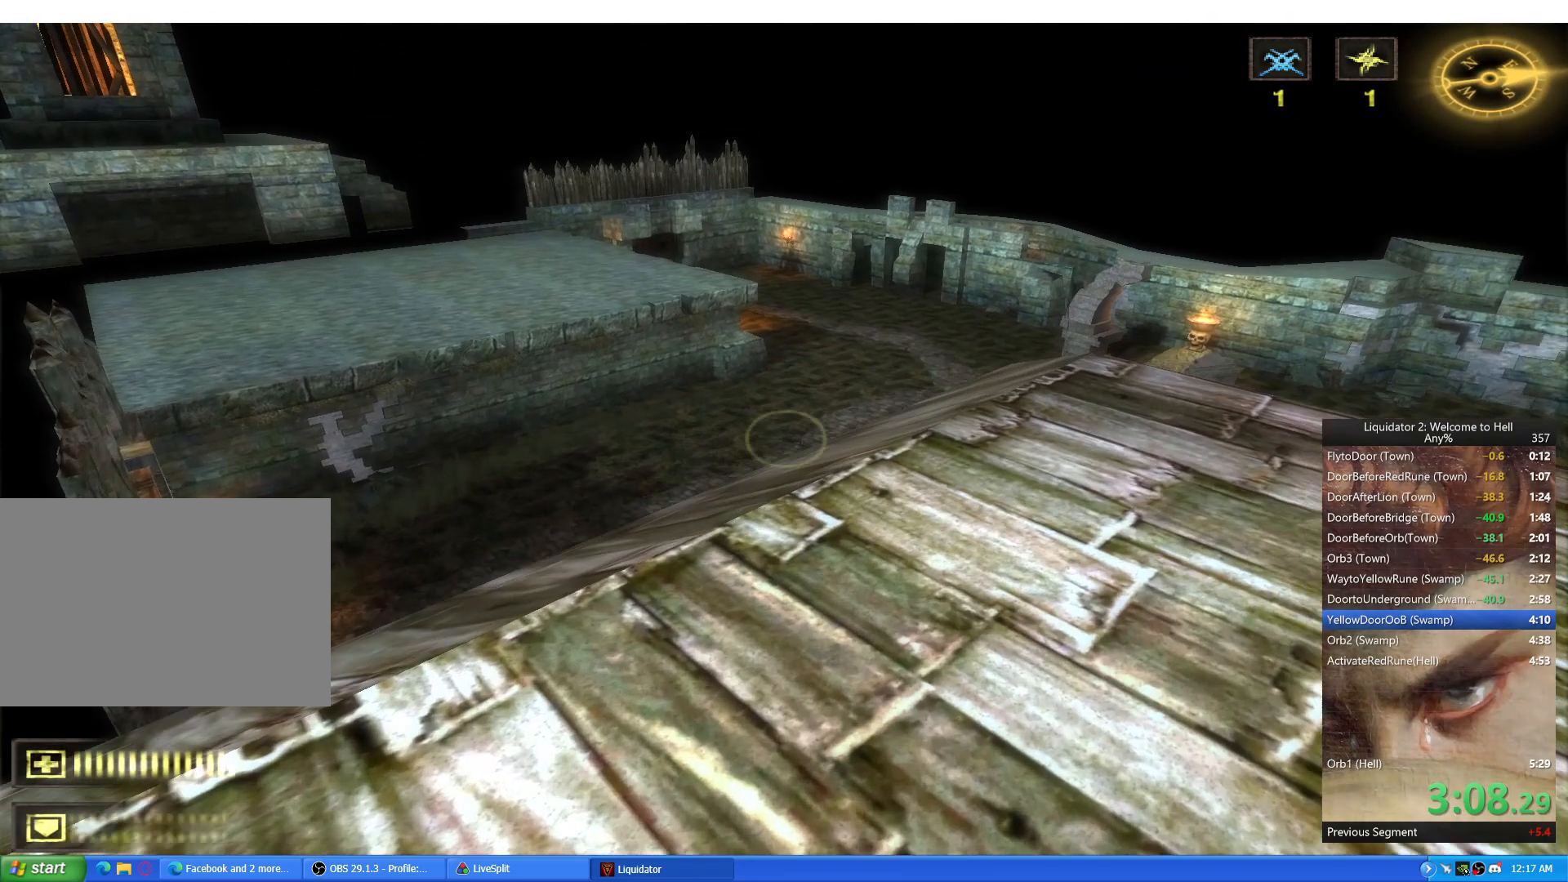
{"keys": ["a"], "mouse": [], "events": [[17, "4", "down"], [50, "4", "up"], [50, "a", "down"], [50, "d", "up"]]}